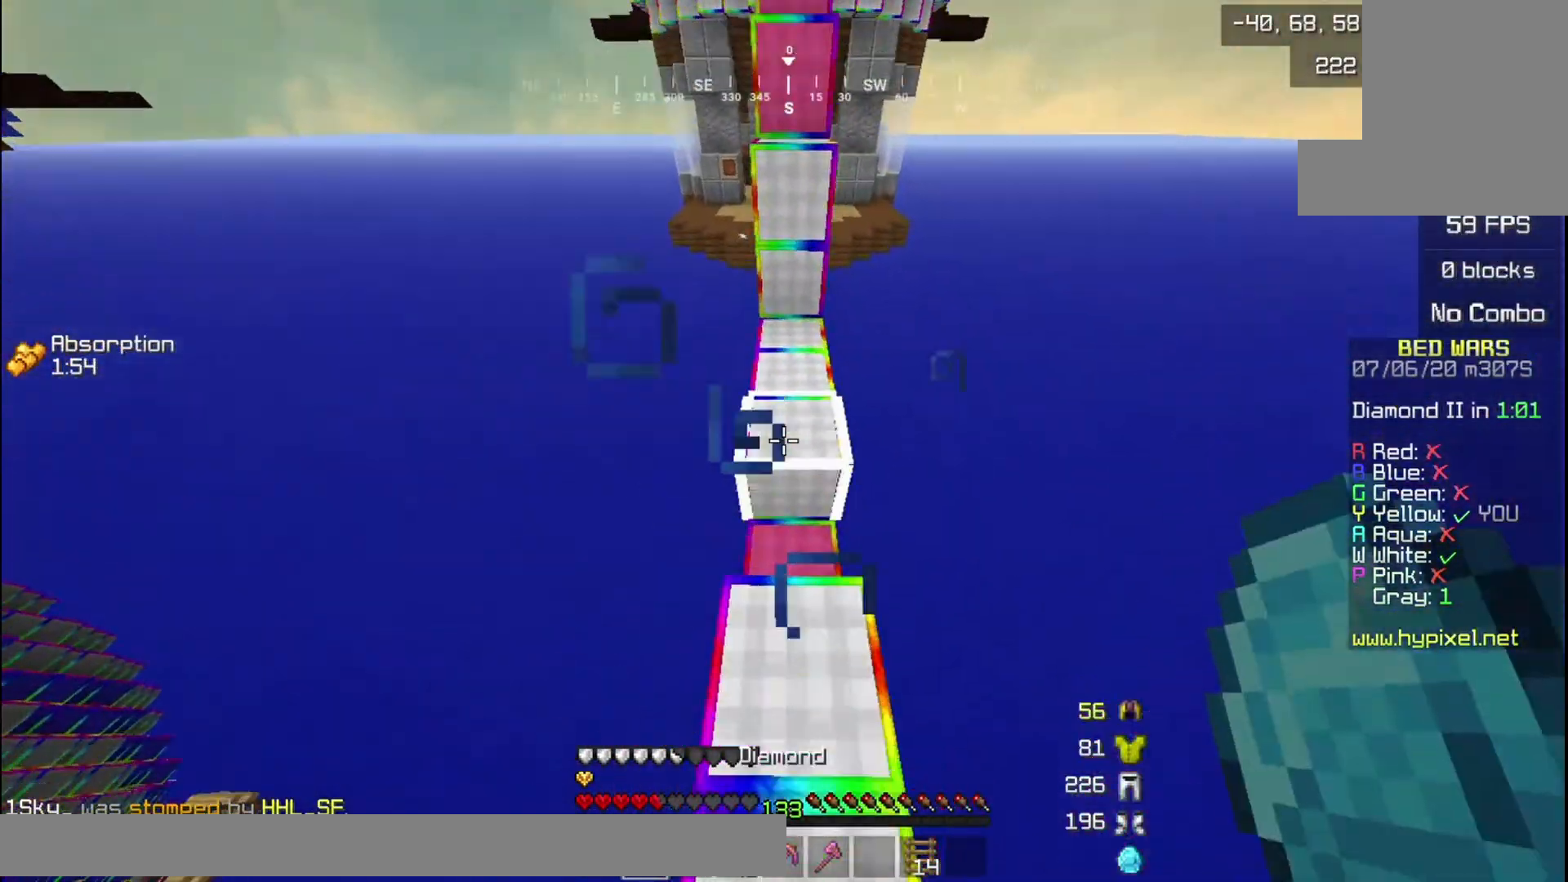
Gameplay with keyboard and mouse; each line is a JSON object with the keys and mouse buttons held at the frame after it. "events" lists presses ("down") and releases ("up") of "a", "d", "s", "w", "mouse_left" and "mouse_right" between this image and that frame as [ms after this image, input, new state], when the widget could be followed in between. "mouse_left", "mouse_right" = the "left", "right" buttons of the "mouse" list. No other keys are recorded. Fast repeated clicks can show as one long hold. Mouse movement is not recorded.
{"keys": ["s"], "mouse": ["right"], "events": [[434, "mouse_right", "down"]]}
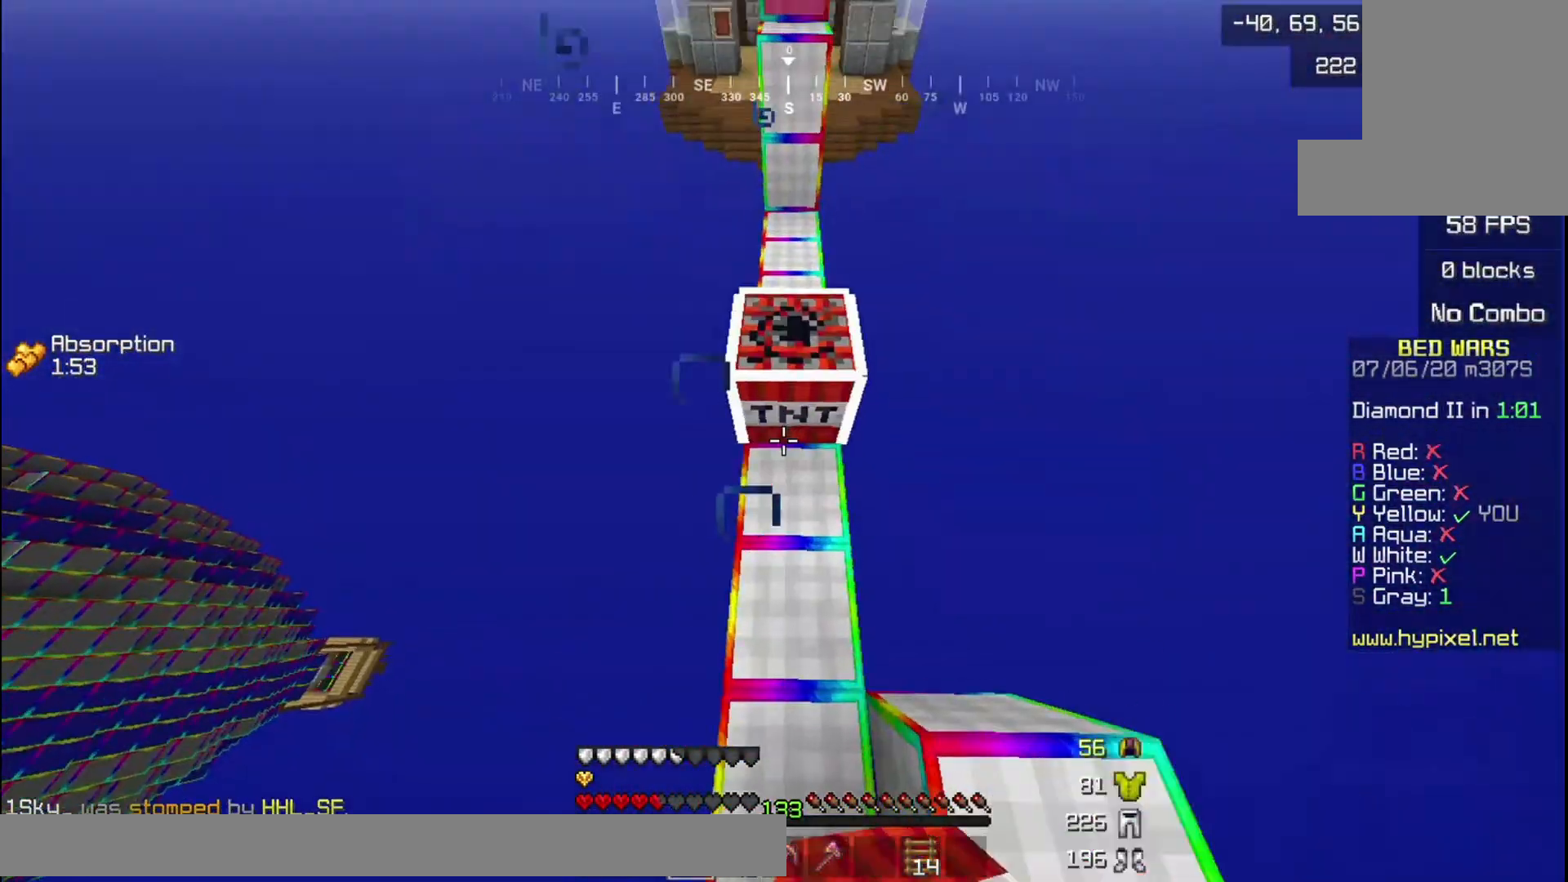
{"keys": ["s"], "mouse": [], "events": [[101, "mouse_right", "up"]]}
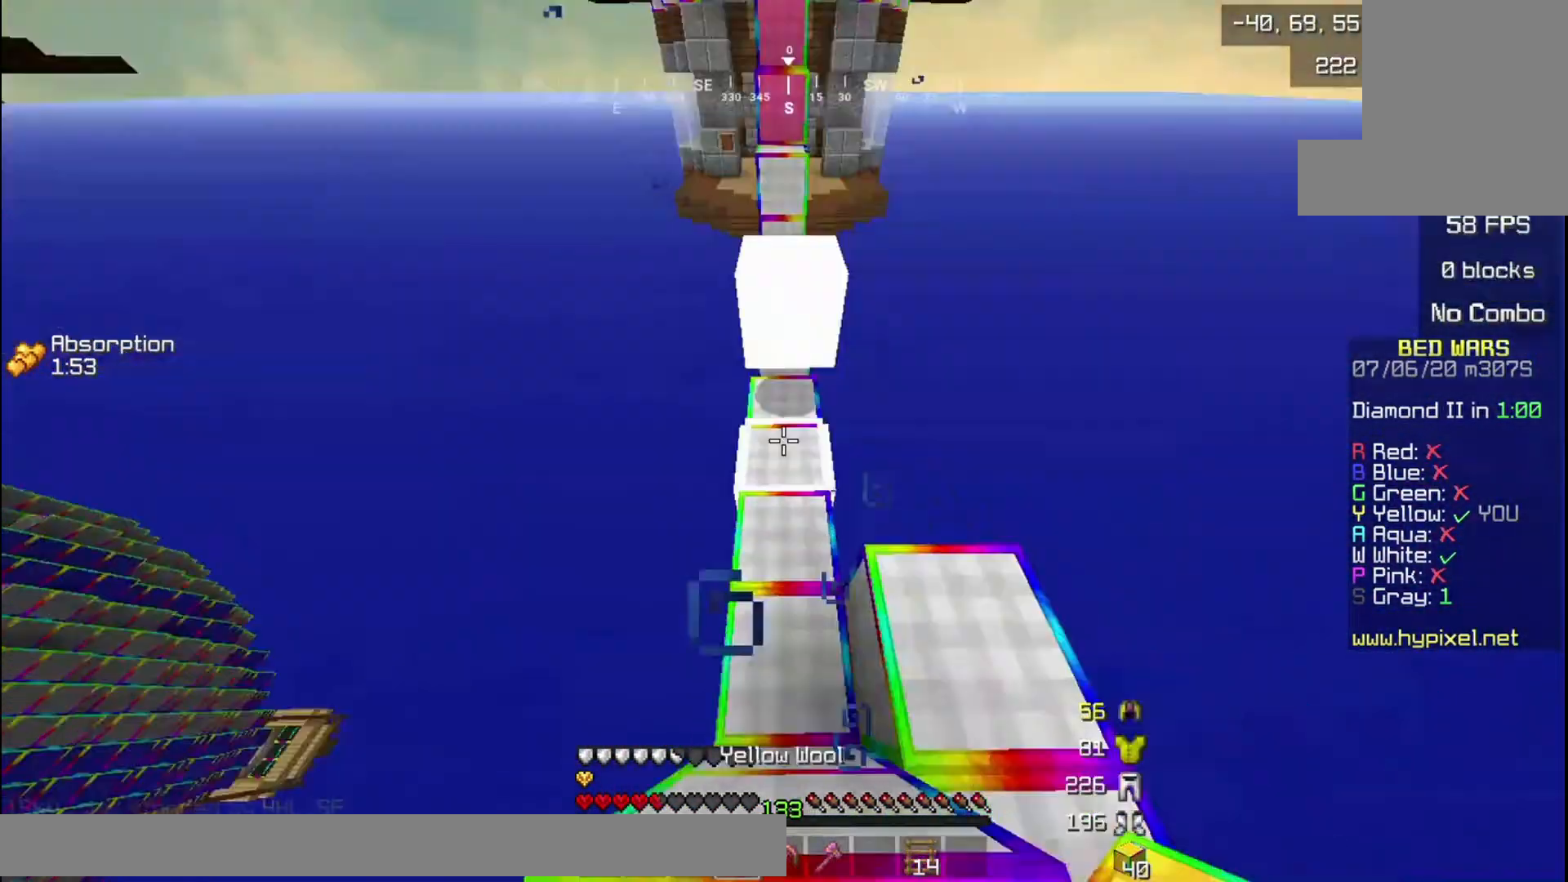
{"keys": ["s"], "mouse": [], "events": [[300, "mouse_right", "down"], [467, "mouse_right", "up"]]}
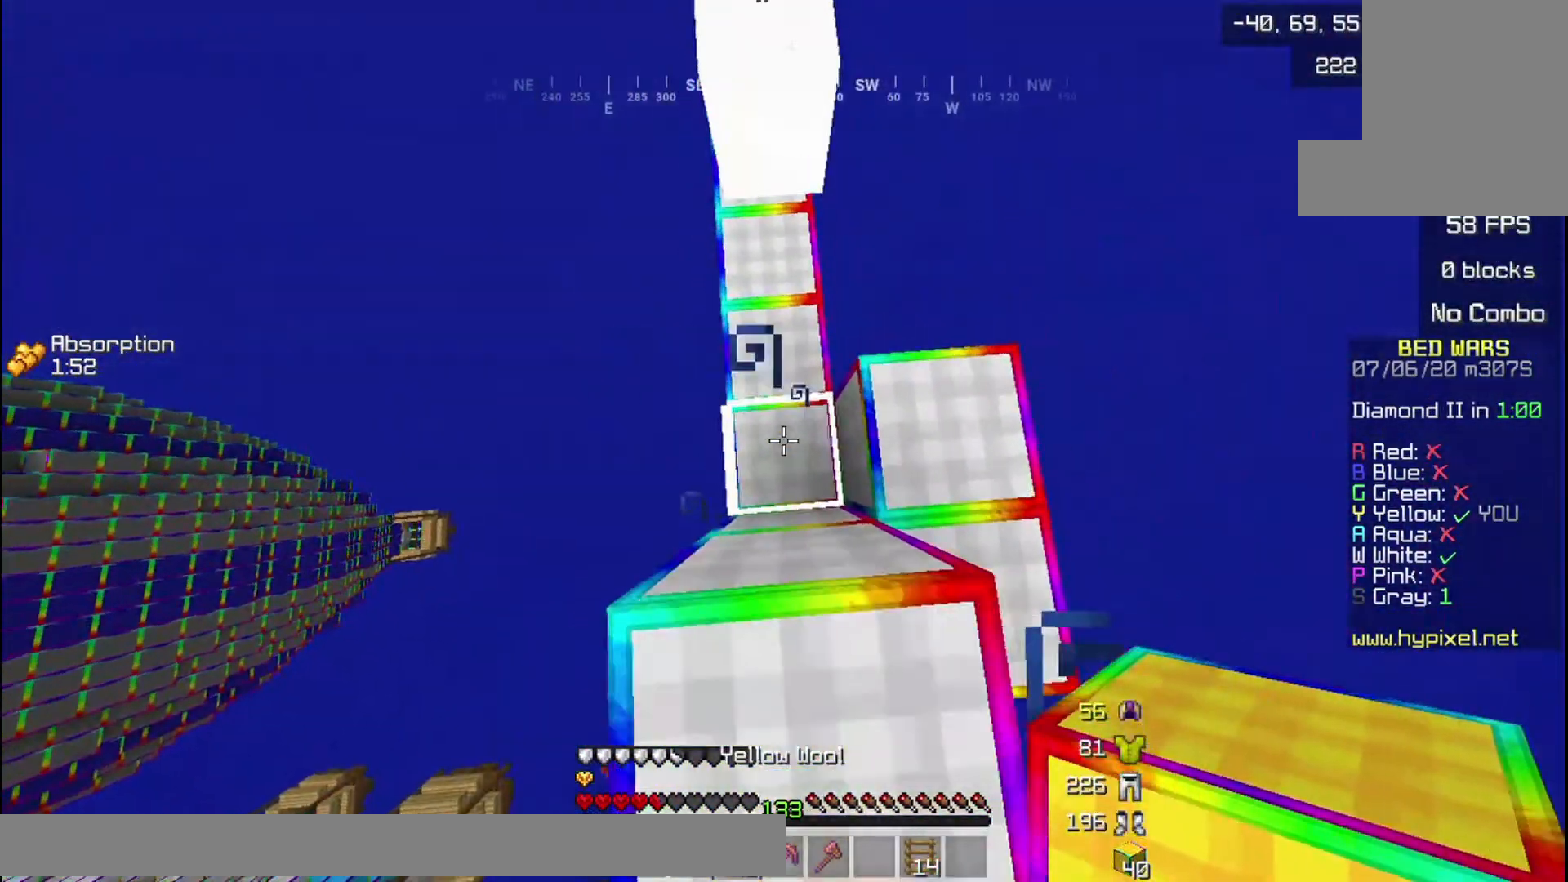
{"keys": ["a", "s"], "mouse": ["right"], "events": [[34, "mouse_right", "down"], [468, "a", "down"]]}
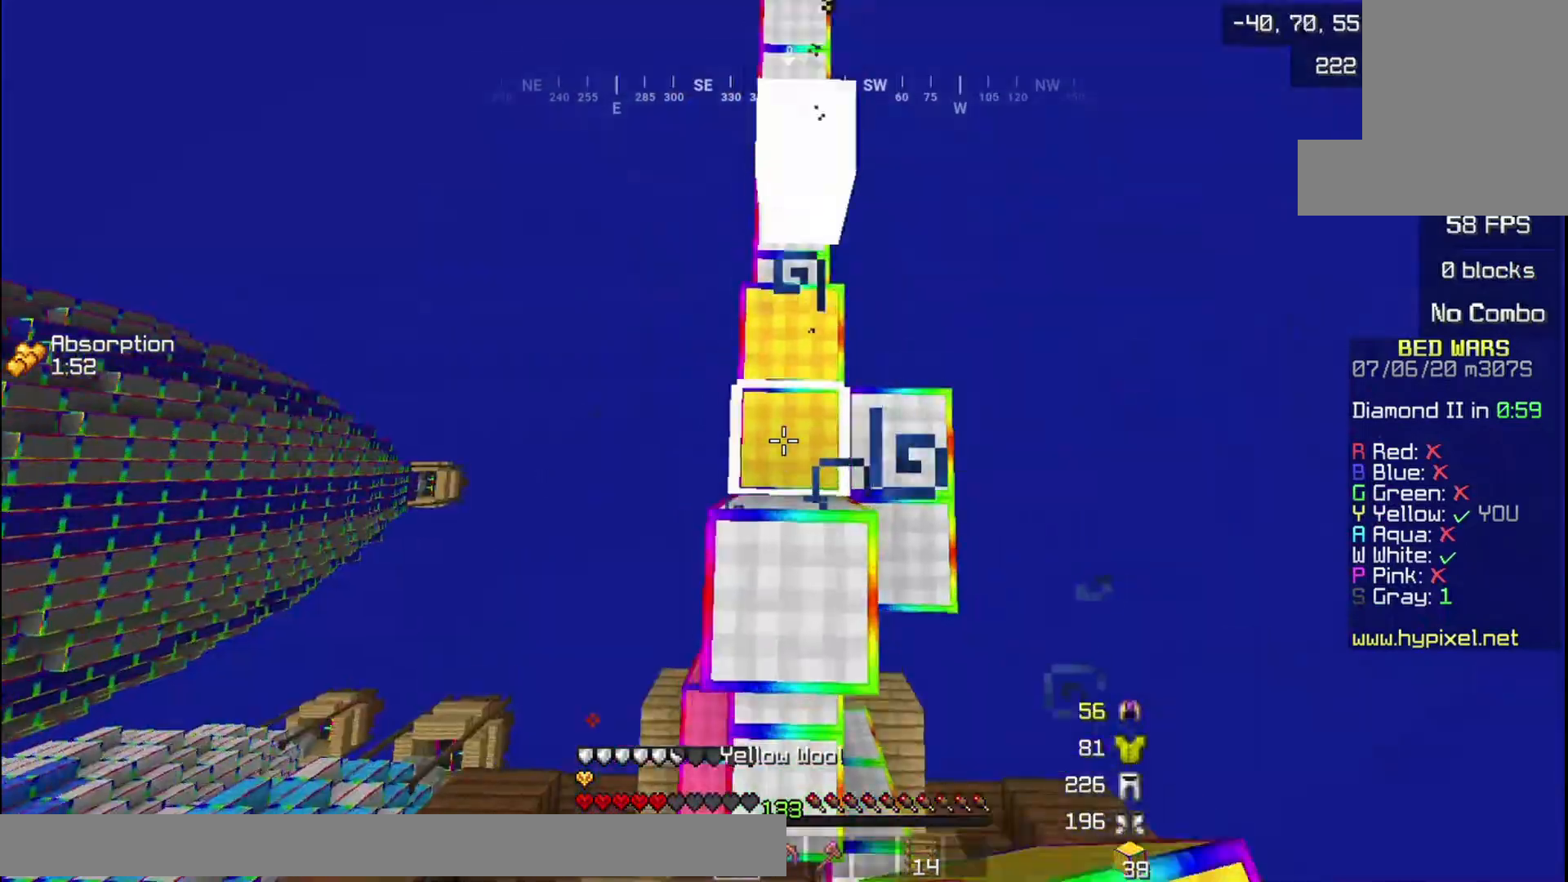
{"keys": ["d", "s"], "mouse": ["right"], "events": [[234, "d", "down"], [400, "mouse_right", "up"], [434, "a", "up"], [467, "mouse_right", "down"]]}
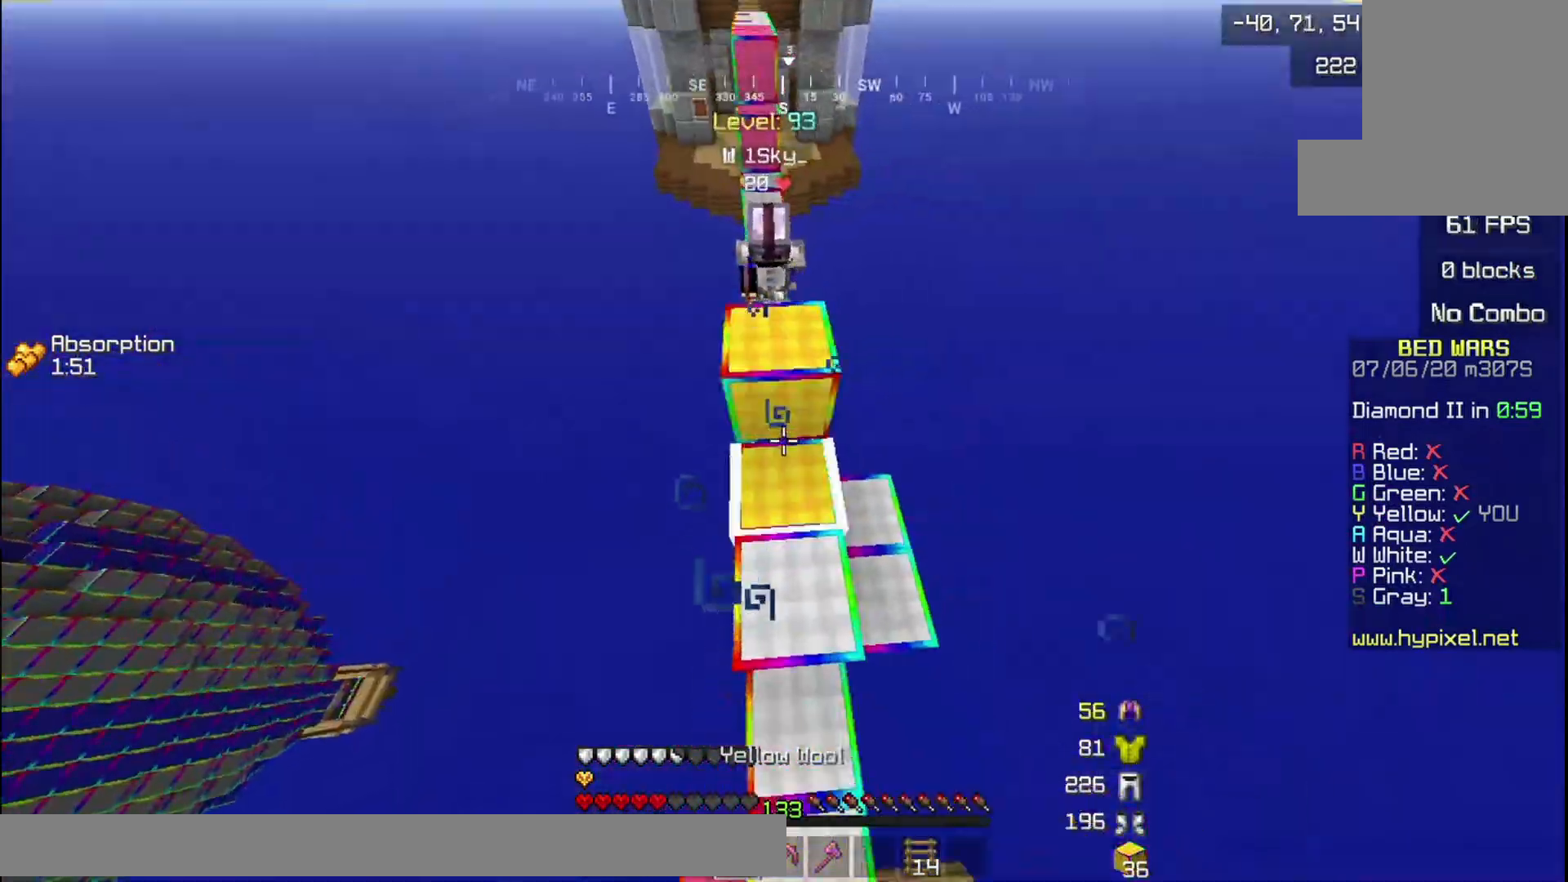
{"keys": ["a", "d", "s"], "mouse": [], "events": [[34, "a", "down"], [101, "d", "up"], [234, "d", "down"], [334, "mouse_right", "up"], [401, "mouse_right", "down"], [501, "mouse_right", "up"]]}
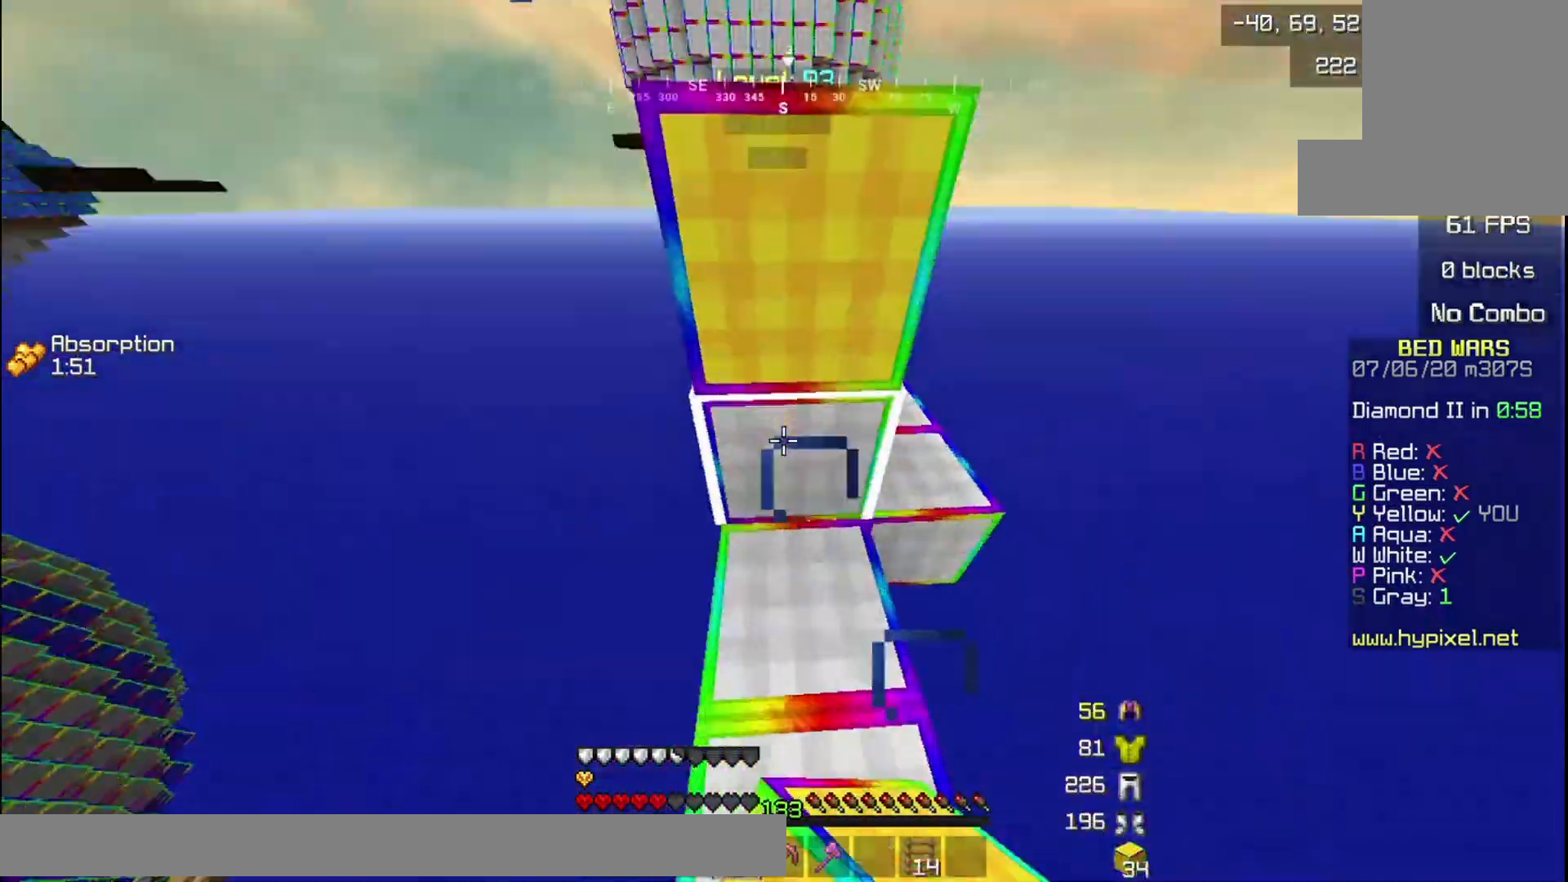
{"keys": ["a", "d", "s"], "mouse": ["right"], "events": [[67, "mouse_right", "down"], [200, "mouse_right", "up"], [334, "d", "up"], [334, "mouse_right", "down"], [334, "s", "up"], [400, "s", "down"], [434, "a", "up"], [467, "d", "down"], [500, "a", "down"]]}
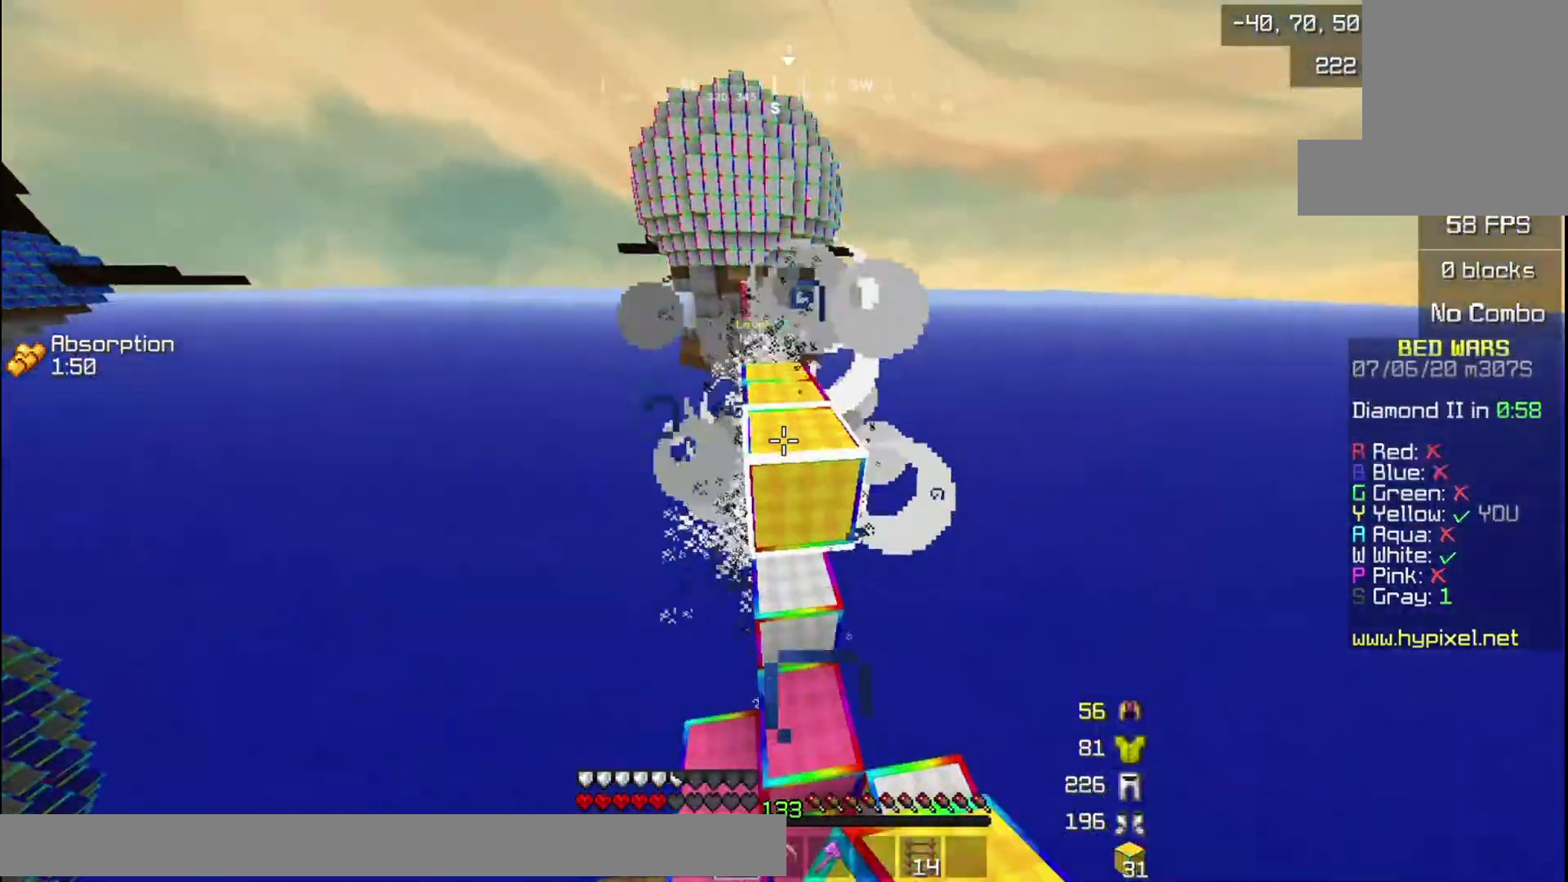
{"keys": ["s"], "mouse": [], "events": [[101, "d", "up"], [201, "mouse_right", "up"], [267, "s", "up"], [401, "s", "down"], [434, "a", "up"]]}
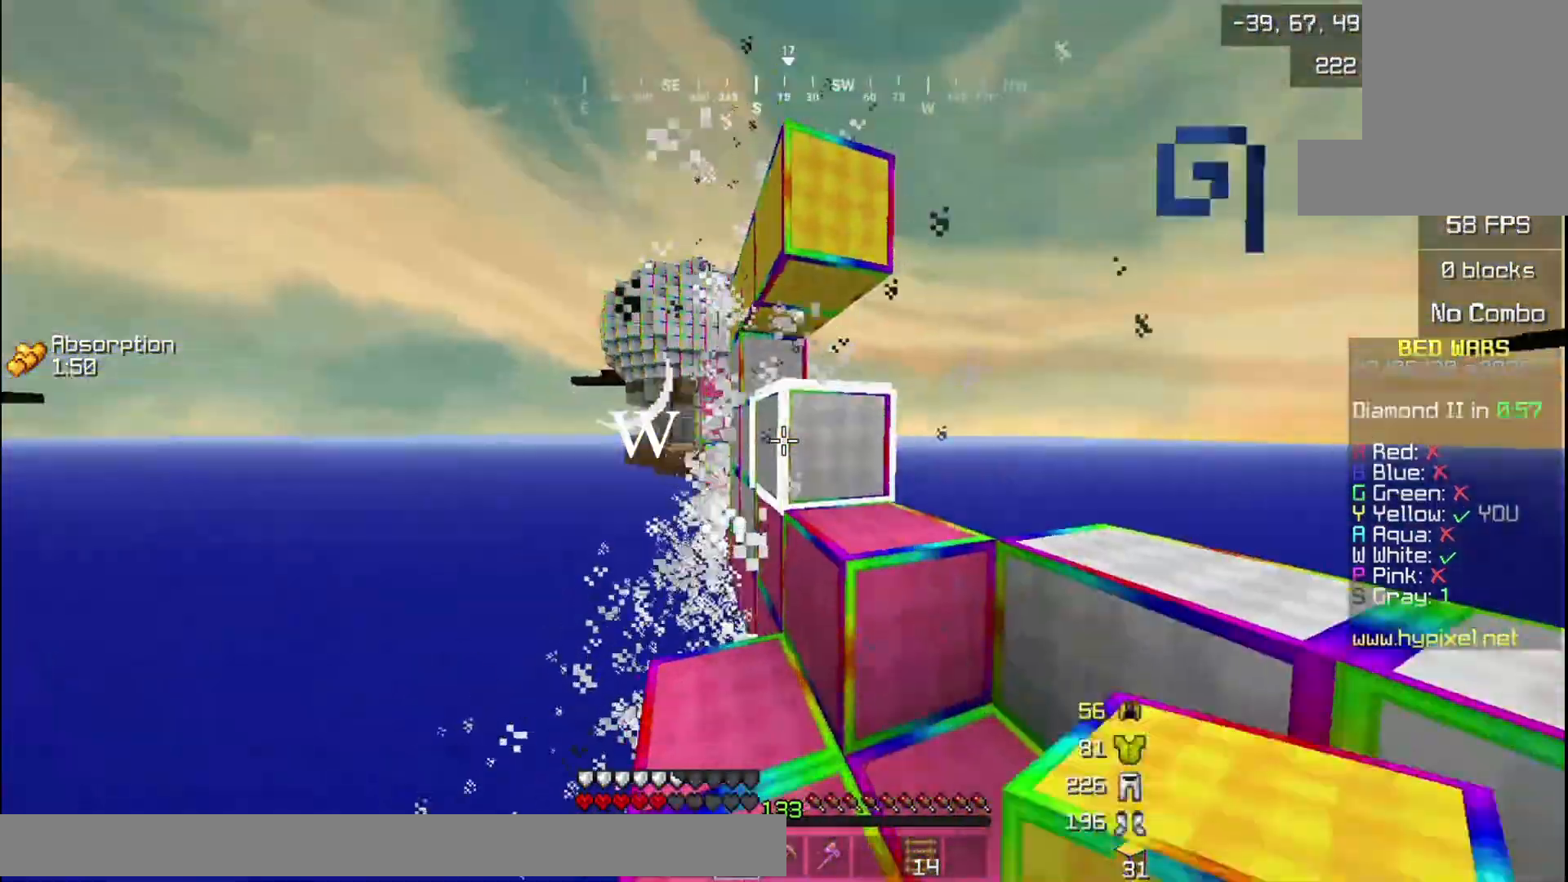
{"keys": ["s"], "mouse": [], "events": []}
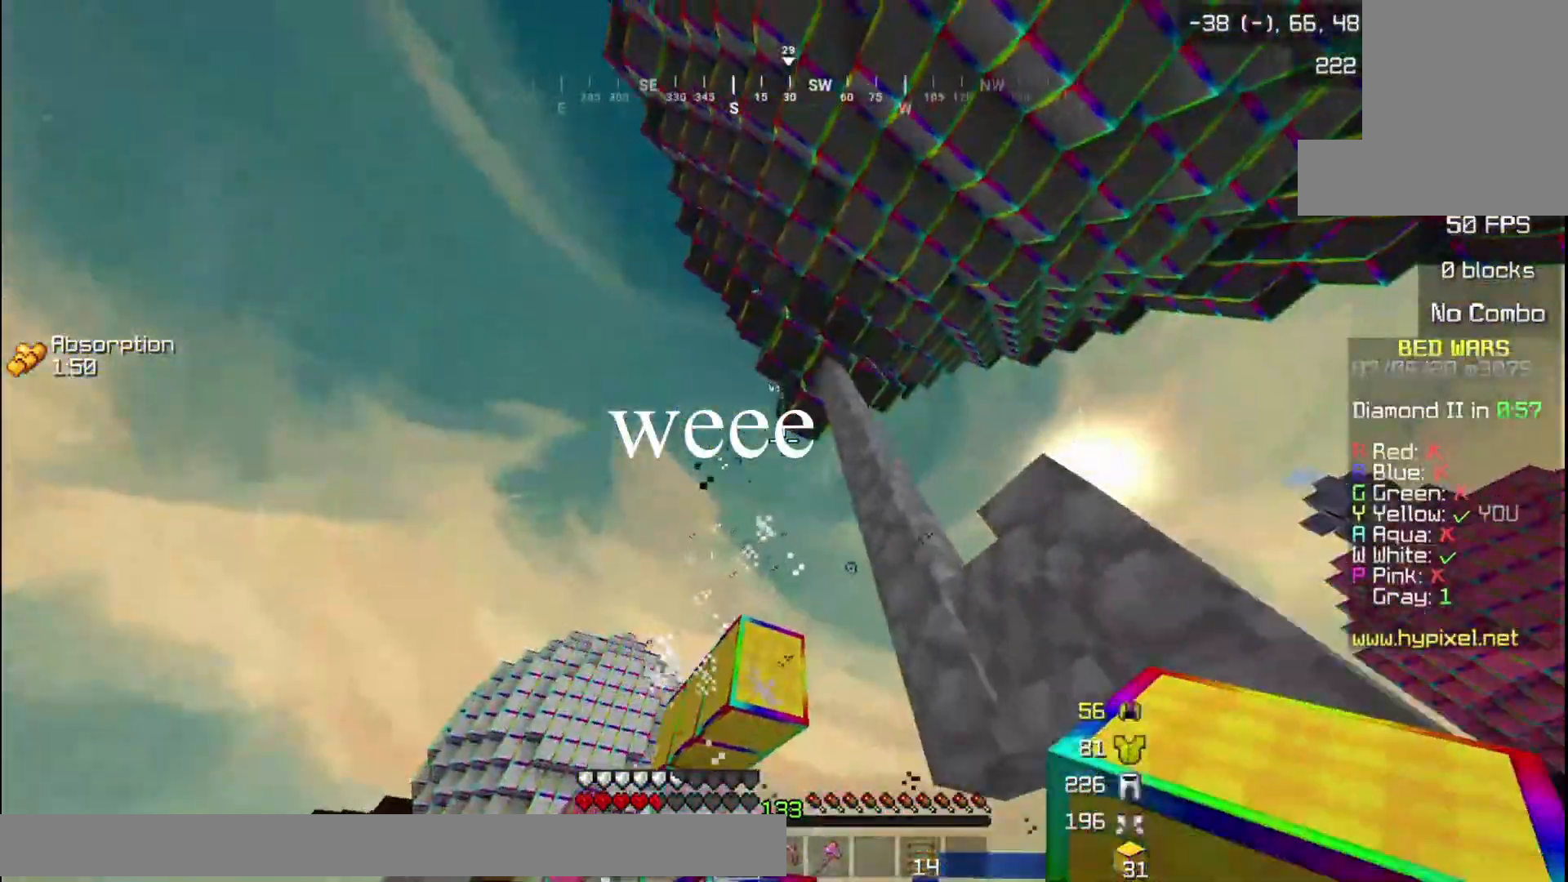
{"keys": ["s"], "mouse": [], "events": []}
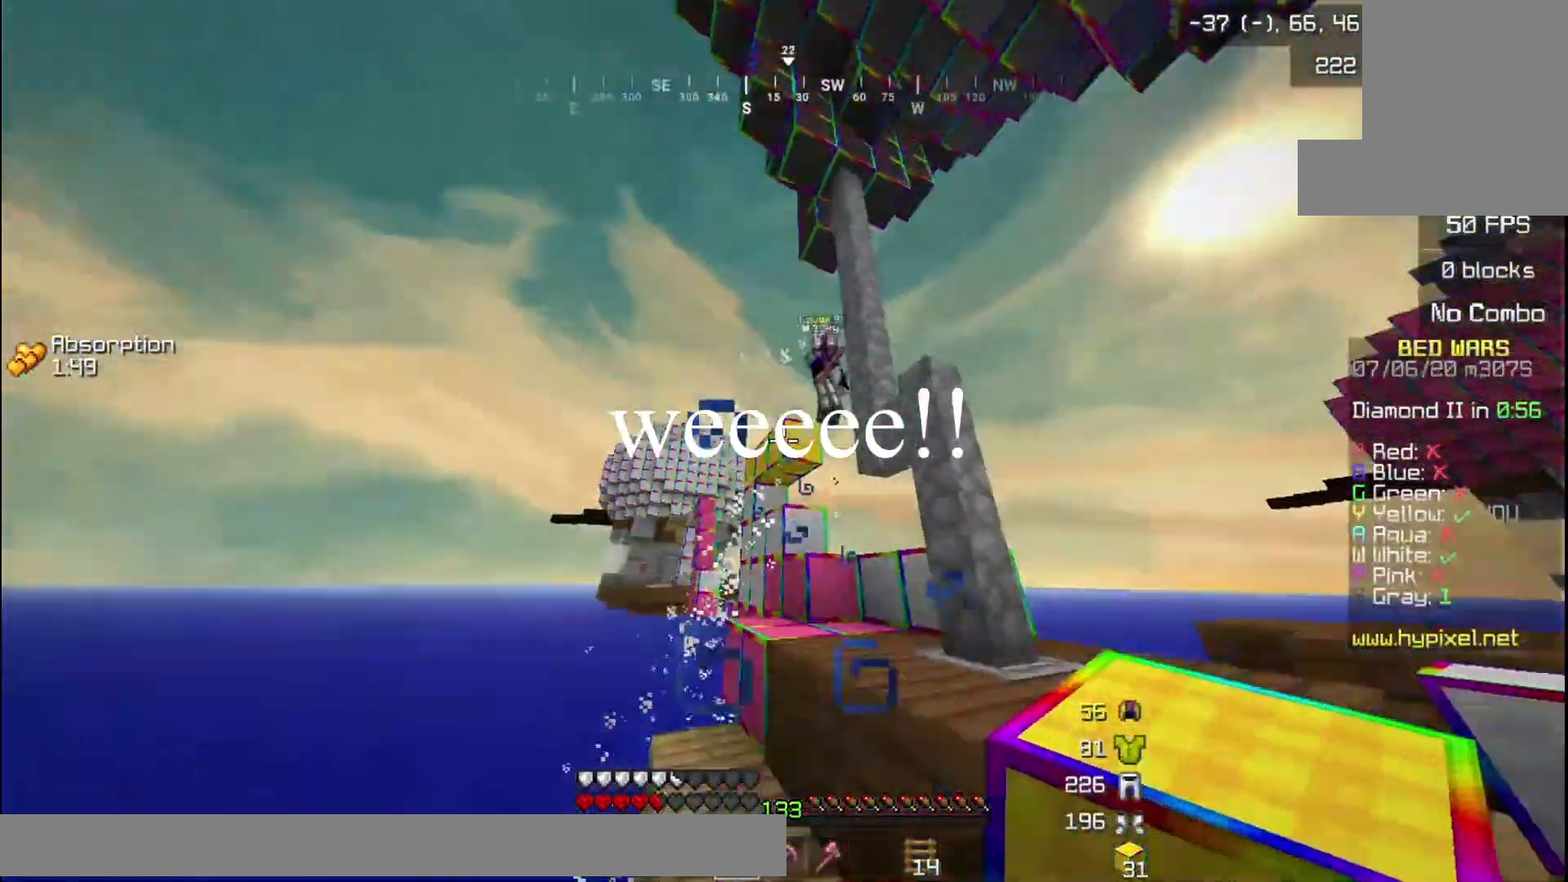
{"keys": ["w"], "mouse": [], "events": [[267, "s", "up"], [267, "w", "down"]]}
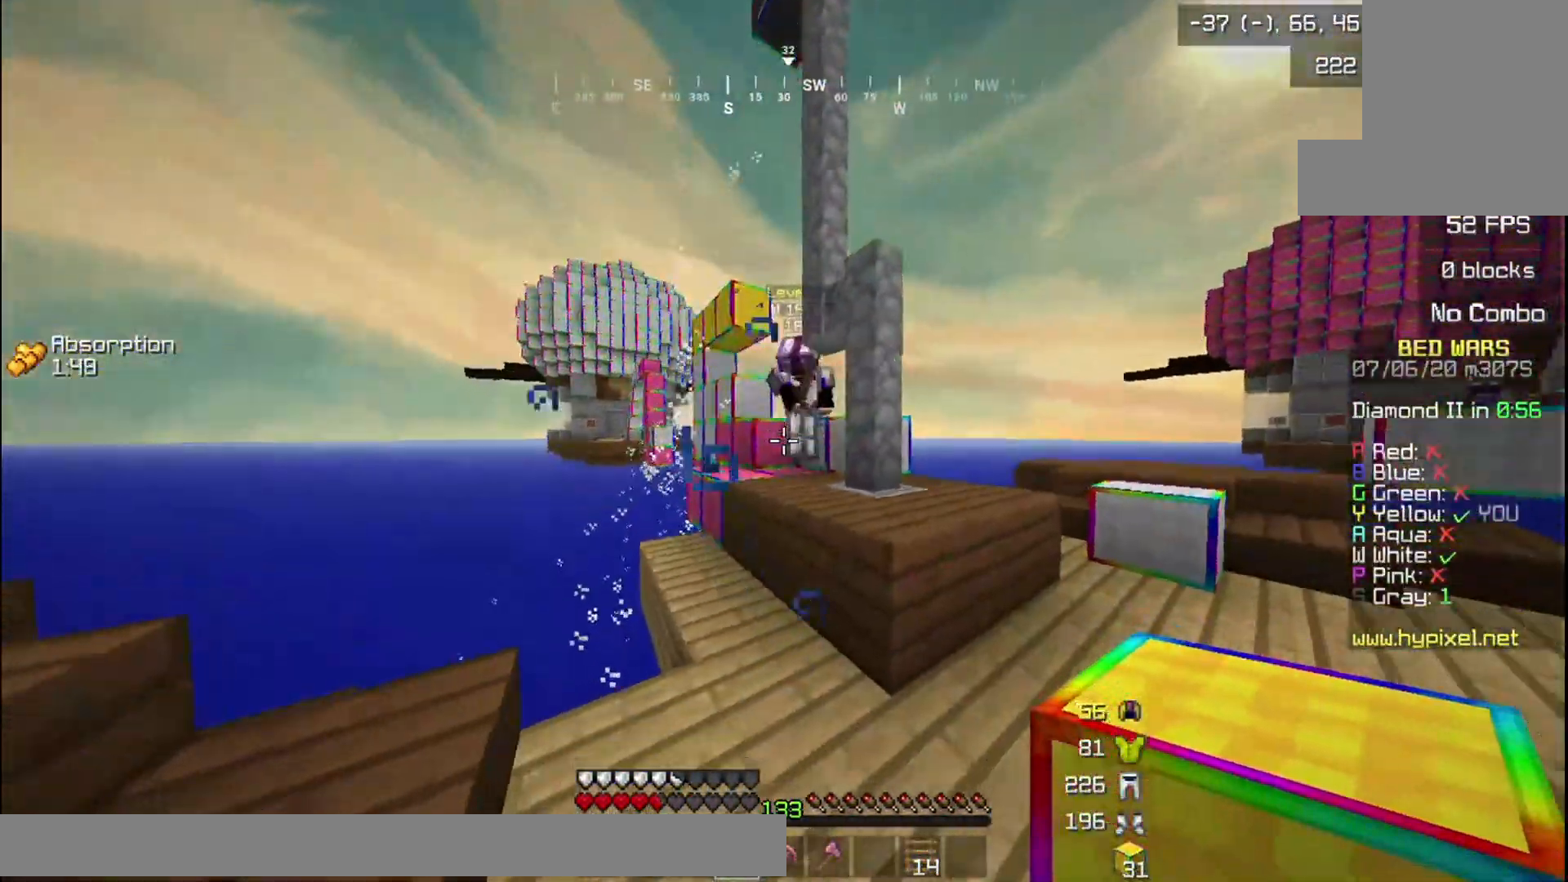
{"keys": ["w"], "mouse": [], "events": [[334, "mouse_left", "down"], [501, "mouse_left", "up"]]}
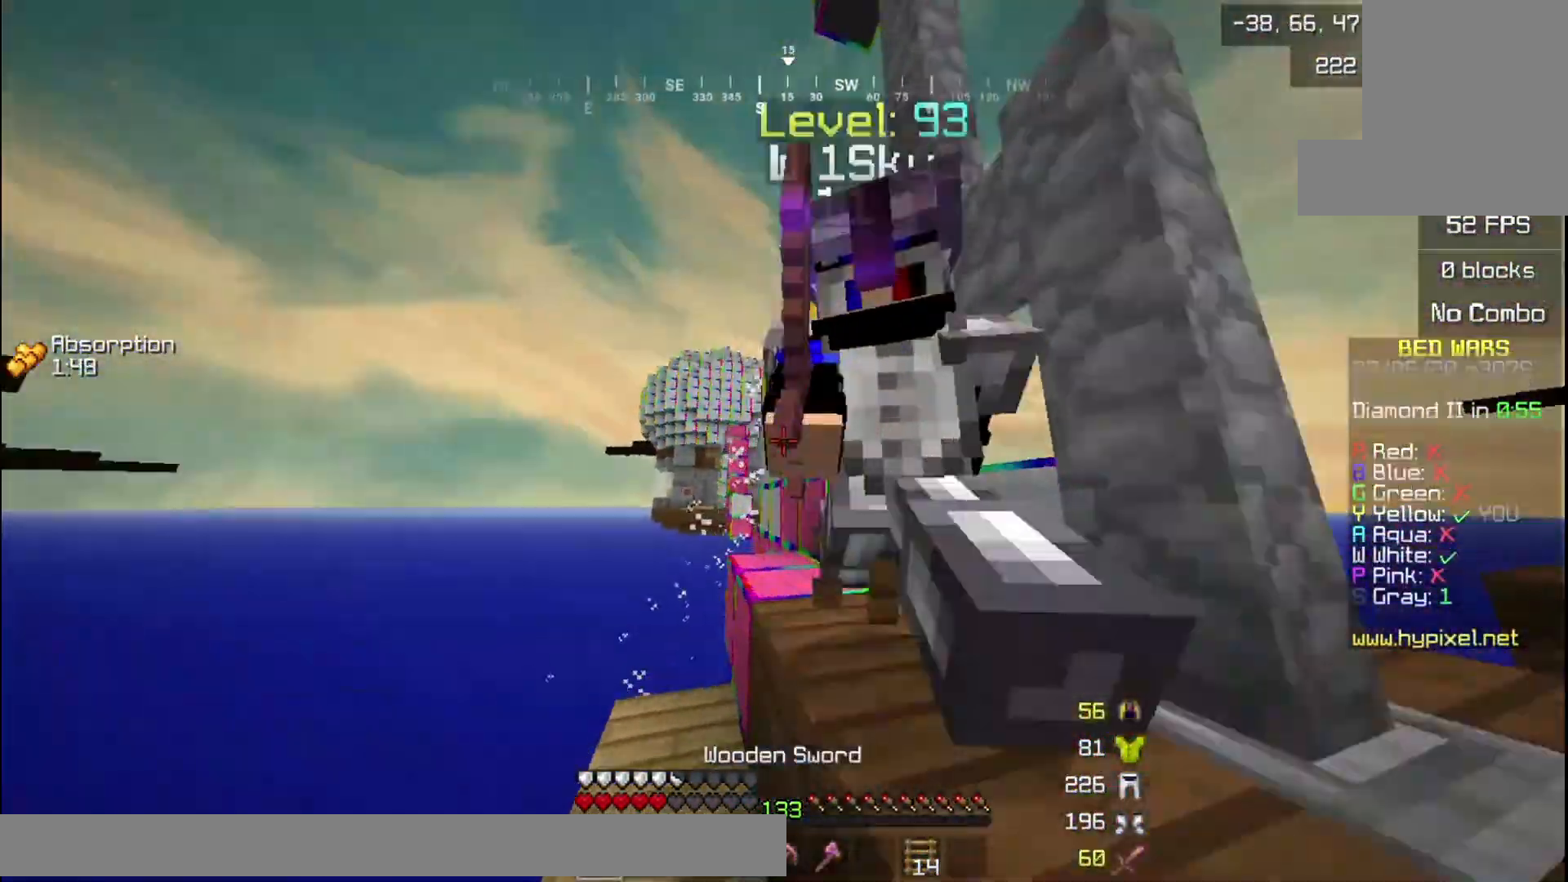
{"keys": ["w"], "mouse": [], "events": [[33, "mouse_left", "down"], [100, "w", "up"], [133, "s", "down"], [200, "mouse_right", "down"], [267, "mouse_left", "up"], [300, "mouse_right", "up"], [334, "mouse_left", "down"], [334, "s", "up"], [367, "mouse_right", "down"], [500, "mouse_left", "up"], [500, "mouse_right", "up"], [500, "w", "down"]]}
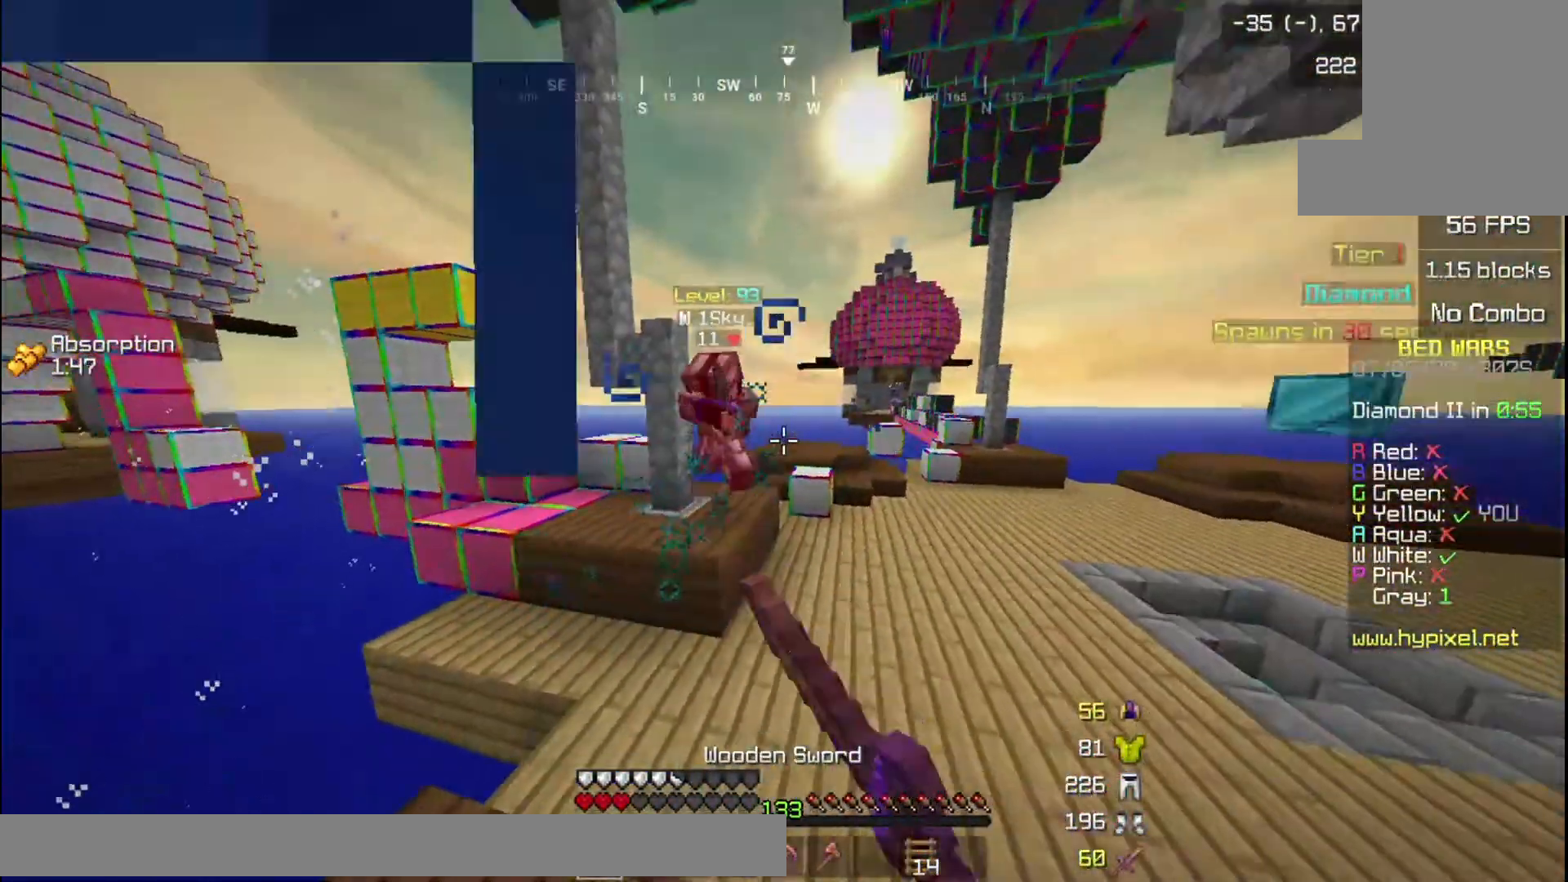
{"keys": ["d", "w"], "mouse": [], "events": [[34, "mouse_left", "down"], [167, "mouse_left", "up"], [234, "mouse_left", "down"], [401, "d", "down"], [401, "mouse_left", "up"]]}
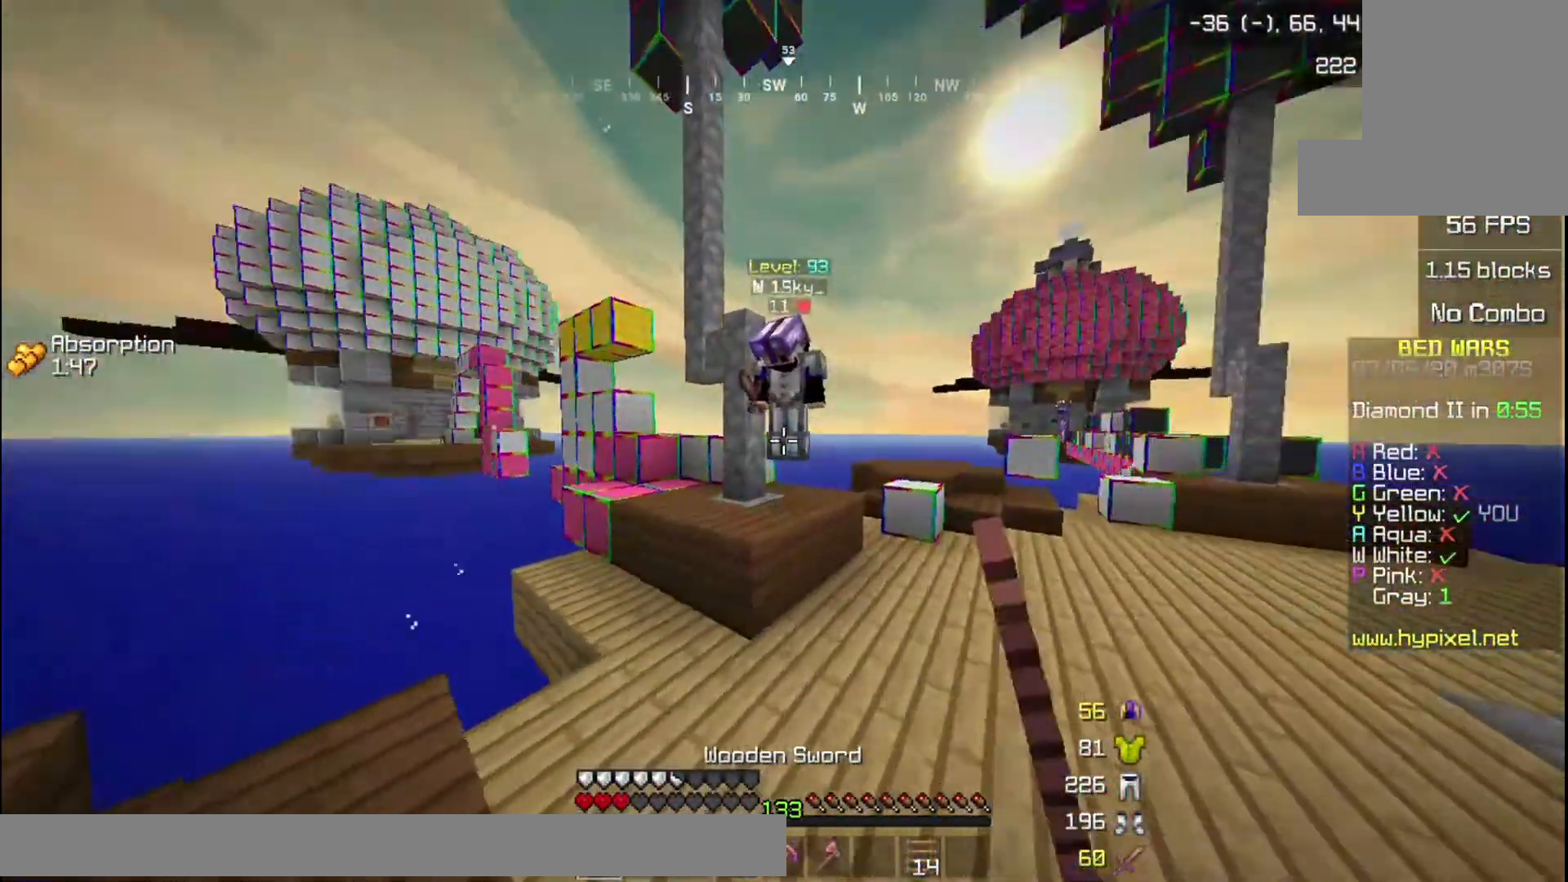
{"keys": ["a", "d", "w"], "mouse": ["left"], "events": [[300, "mouse_left", "down"], [434, "a", "down"]]}
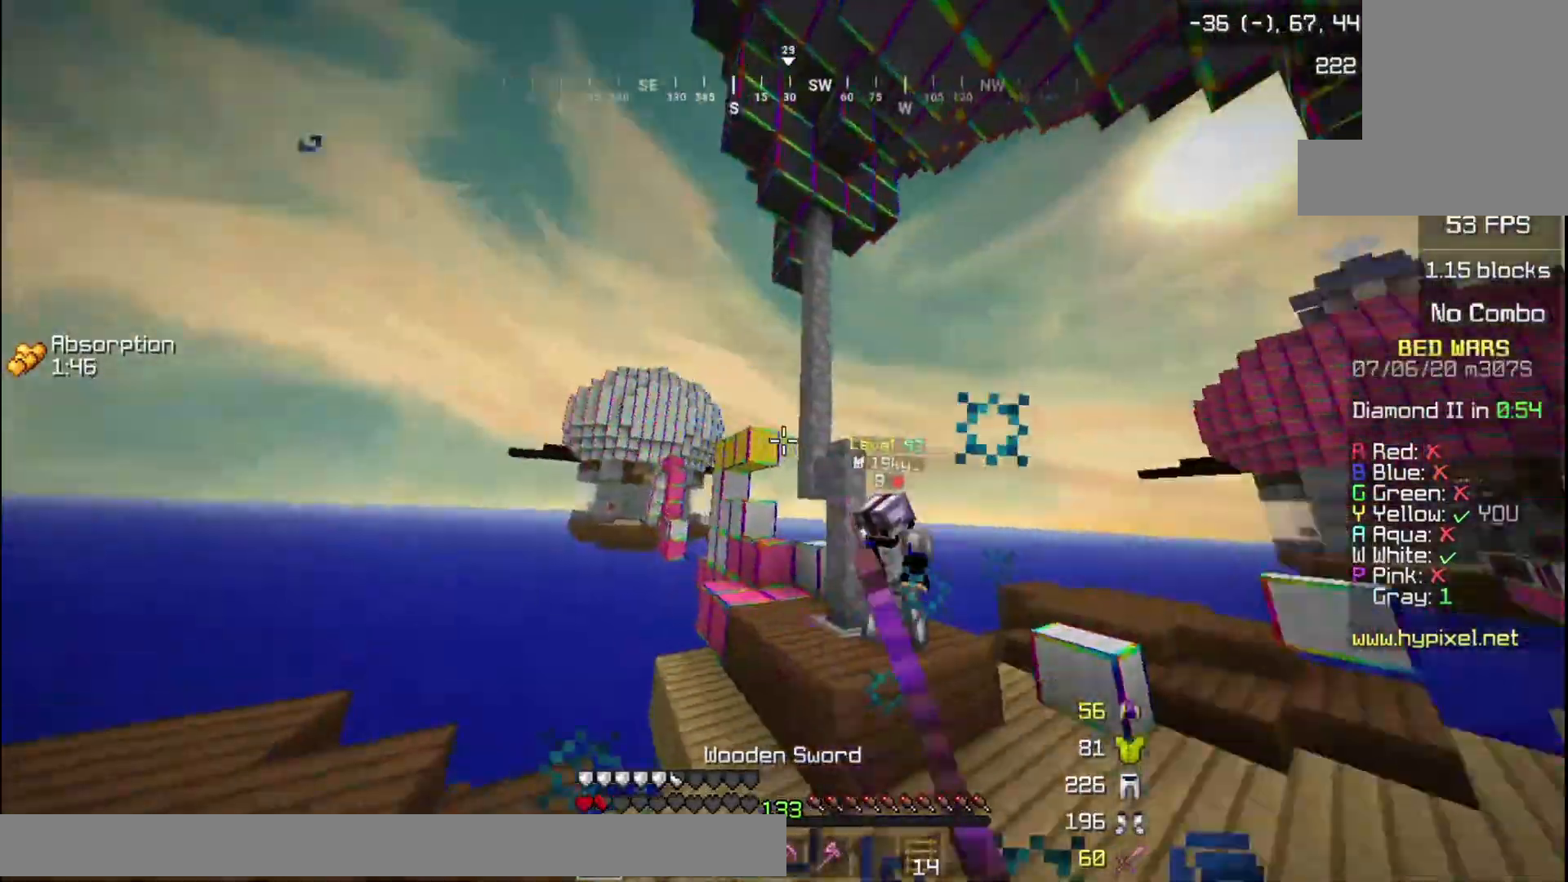
{"keys": ["d", "w"], "mouse": [], "events": [[134, "w", "up"], [234, "w", "down"], [267, "mouse_left", "up"], [301, "a", "up"], [334, "mouse_left", "down"], [501, "mouse_left", "up"]]}
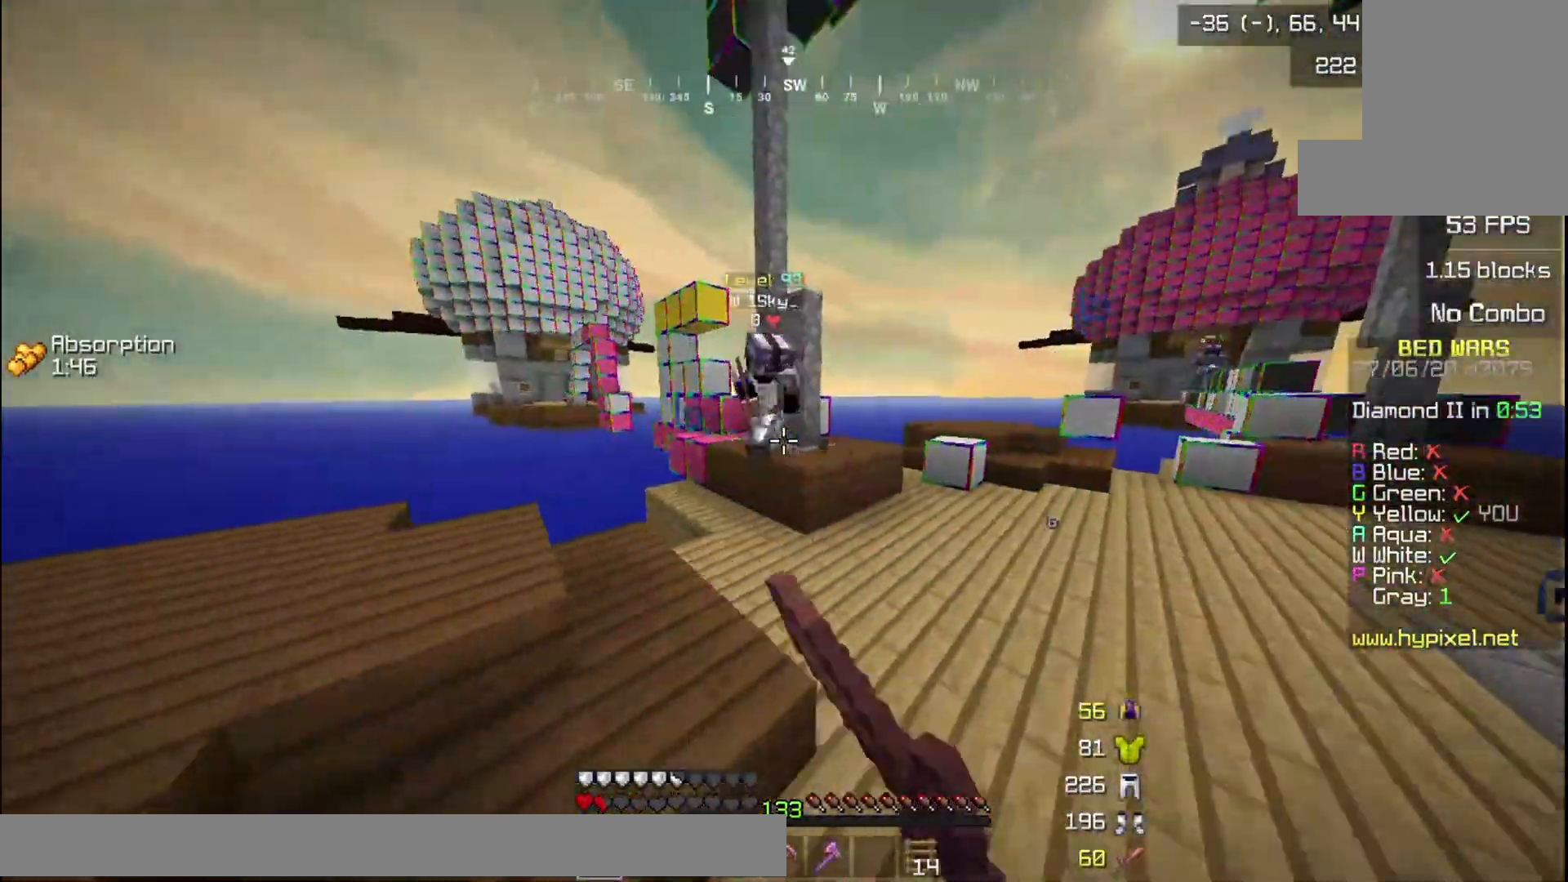
{"keys": ["w"], "mouse": ["left"], "events": [[33, "mouse_left", "down"], [200, "d", "up"], [200, "mouse_left", "up"], [300, "mouse_left", "down"], [334, "mouse_left", "up"], [467, "mouse_left", "down"]]}
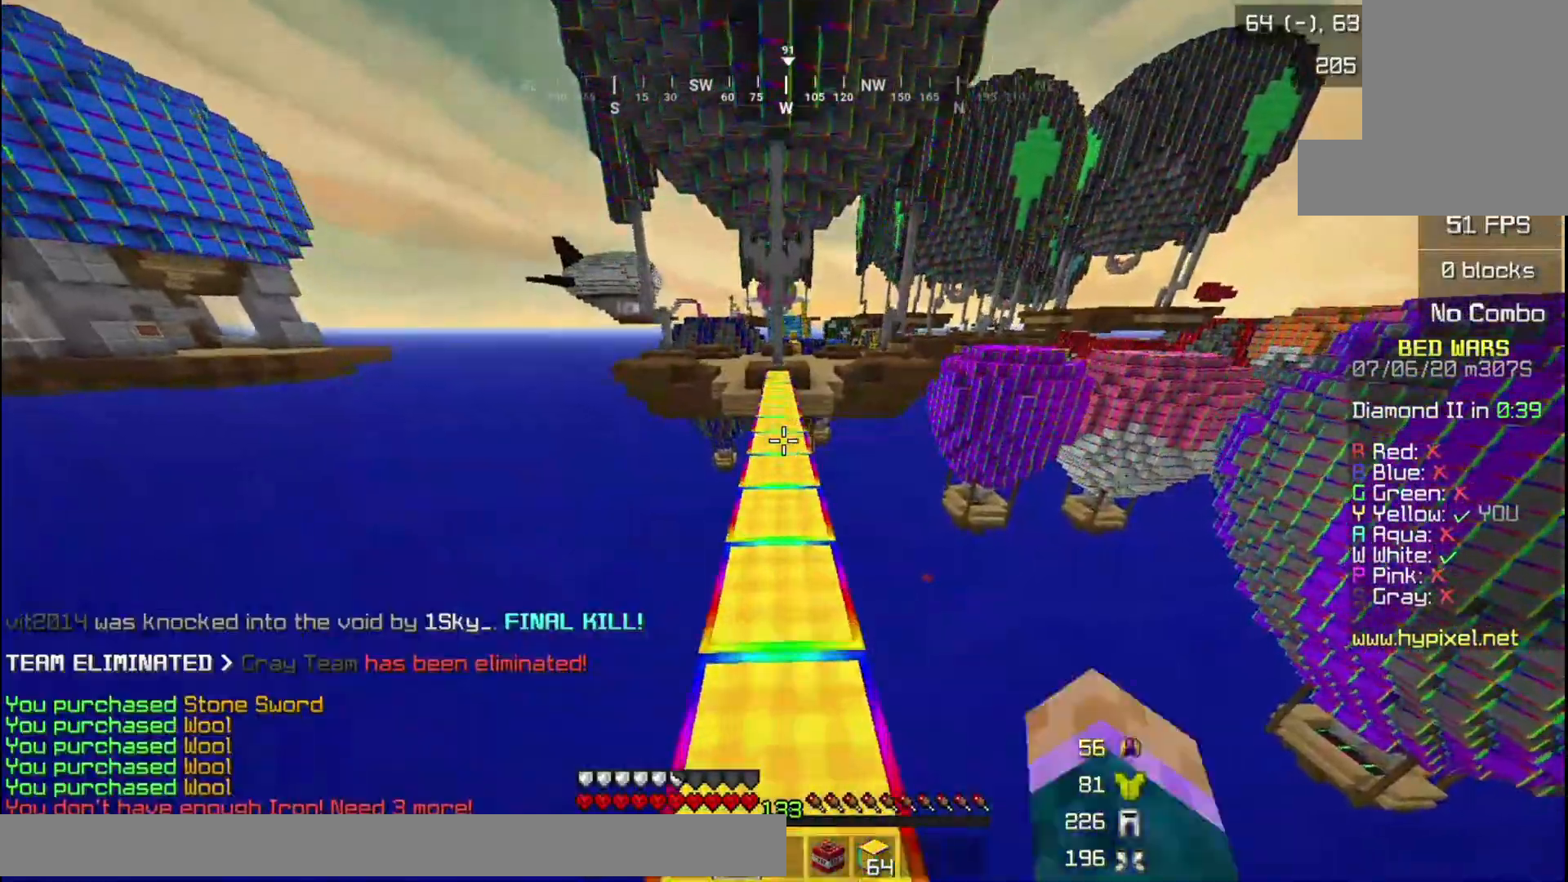
{"keys": ["w"], "mouse": [], "events": [[34, "mouse_left", "up"]]}
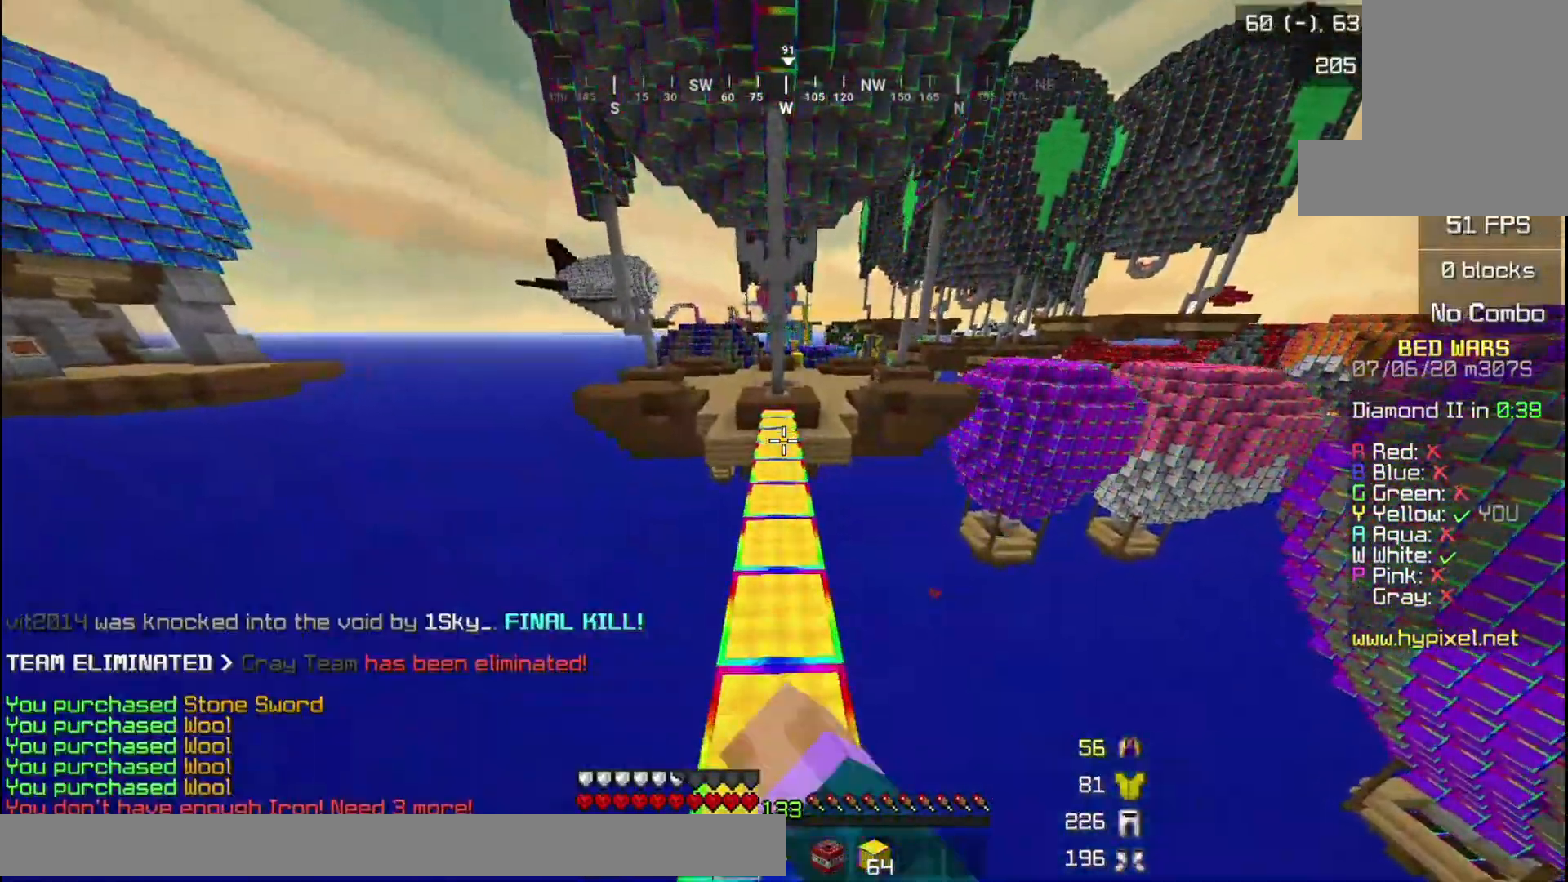
{"keys": ["w"], "mouse": [], "events": [[33, "mouse_left", "down"], [100, "mouse_left", "up"]]}
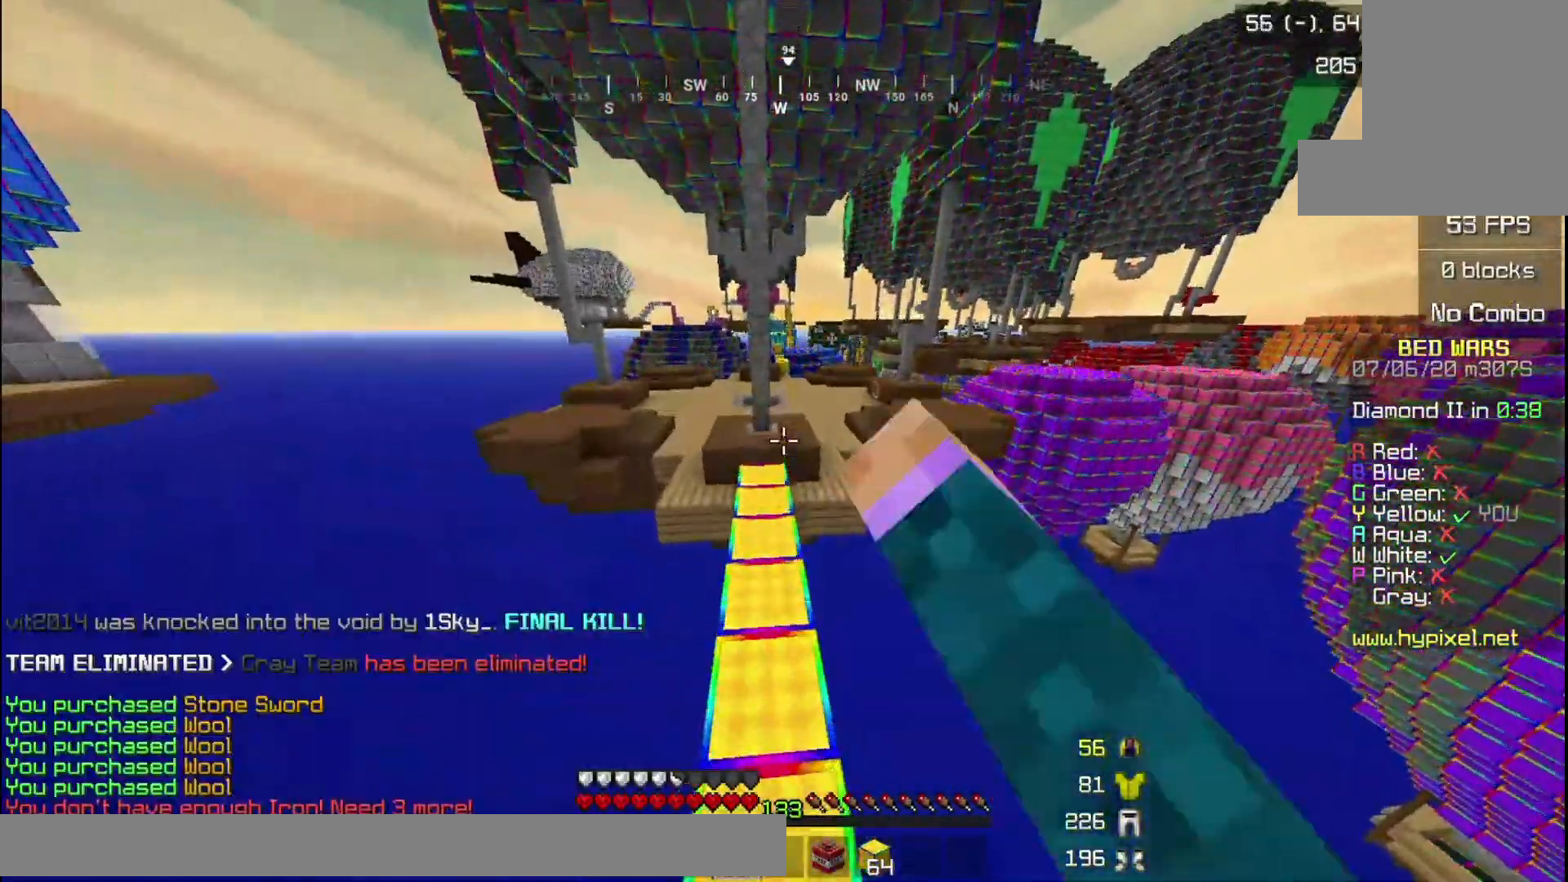
{"keys": ["w"], "mouse": [], "events": [[134, "mouse_left", "down"], [201, "mouse_left", "up"]]}
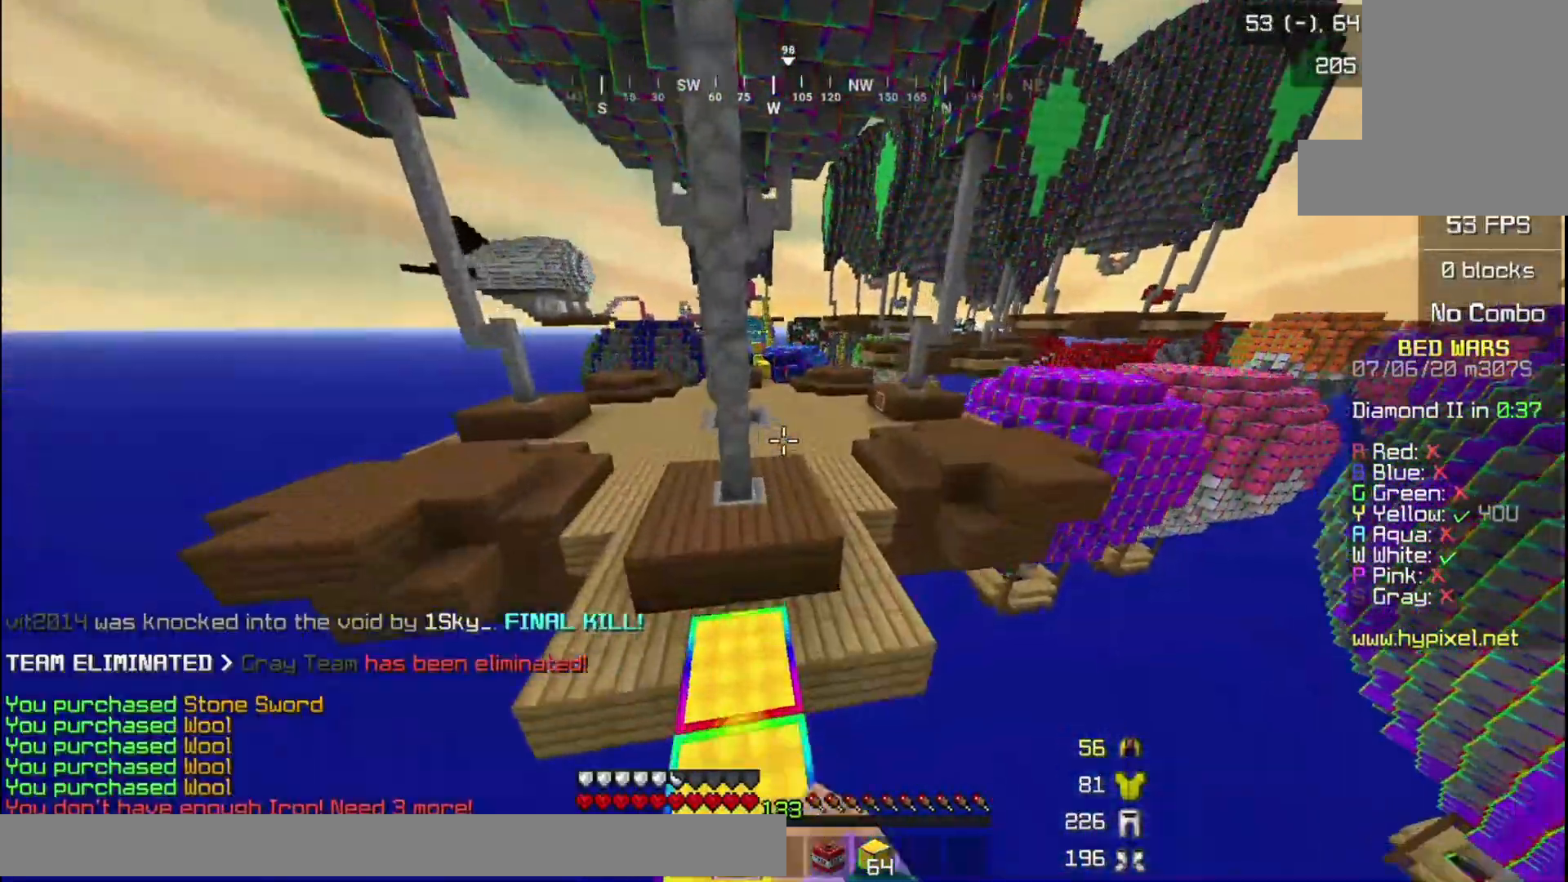
{"keys": ["w"], "mouse": [], "events": [[33, "mouse_left", "down"], [133, "mouse_left", "up"], [200, "mouse_left", "down"], [334, "mouse_left", "up"]]}
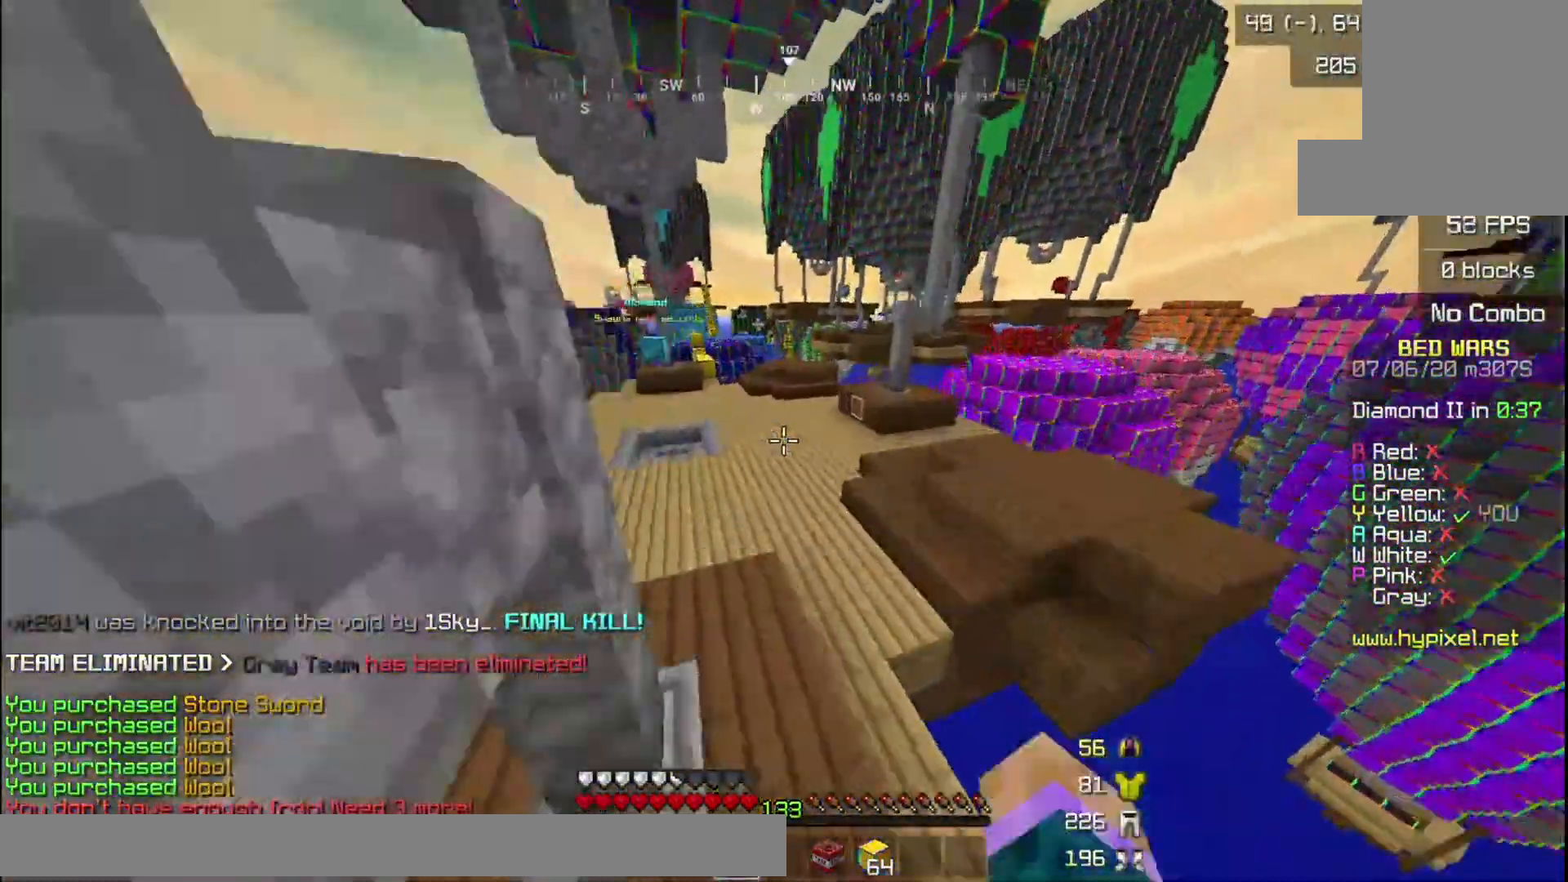
{"keys": ["w"], "mouse": [], "events": []}
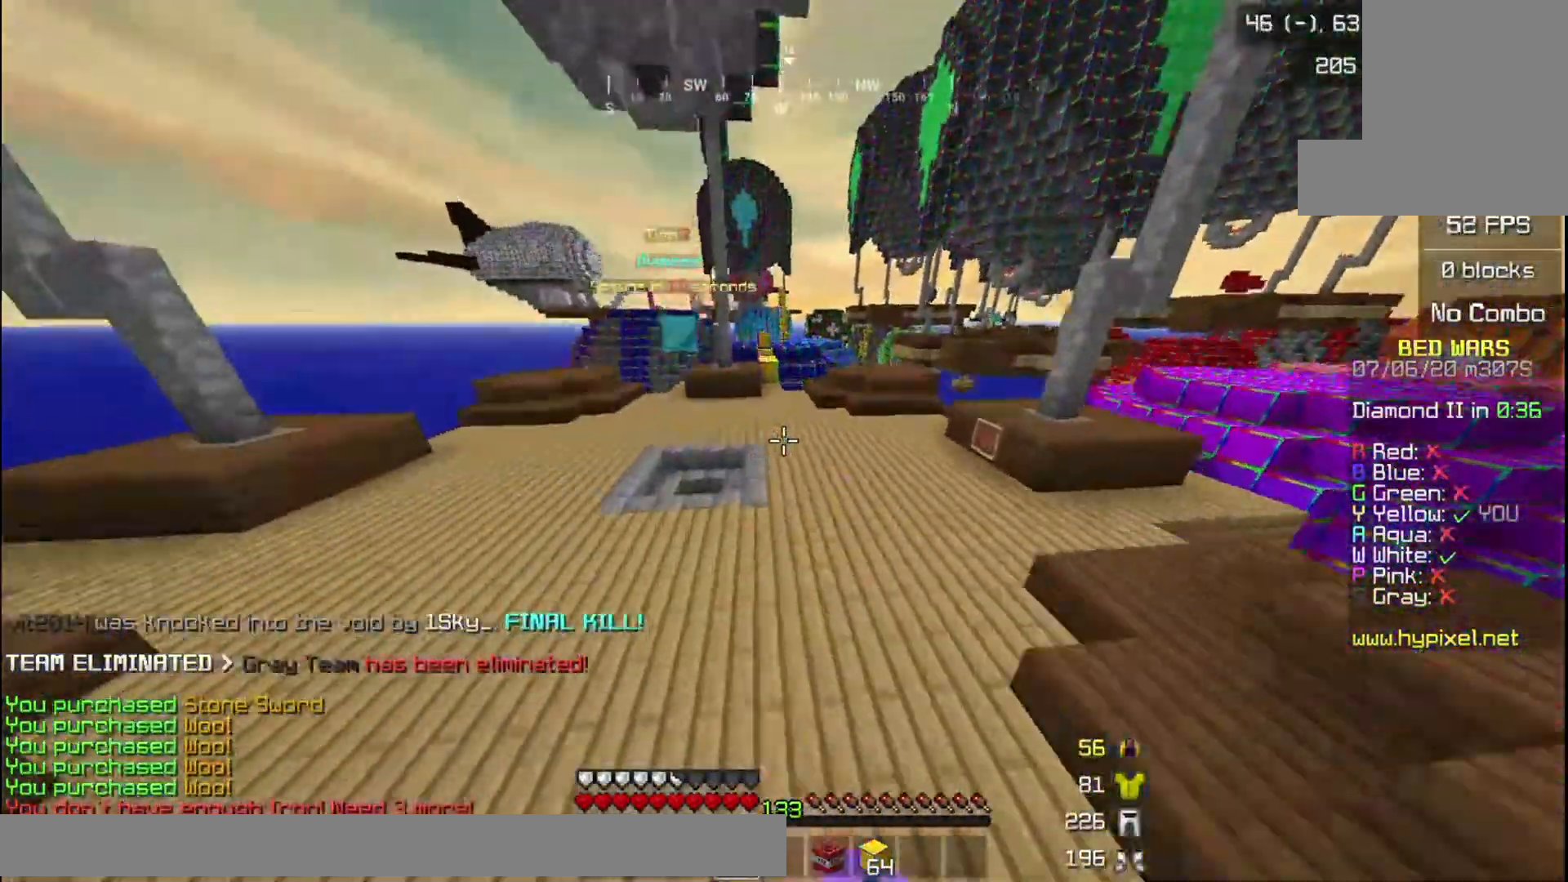
{"keys": ["w"], "mouse": [], "events": []}
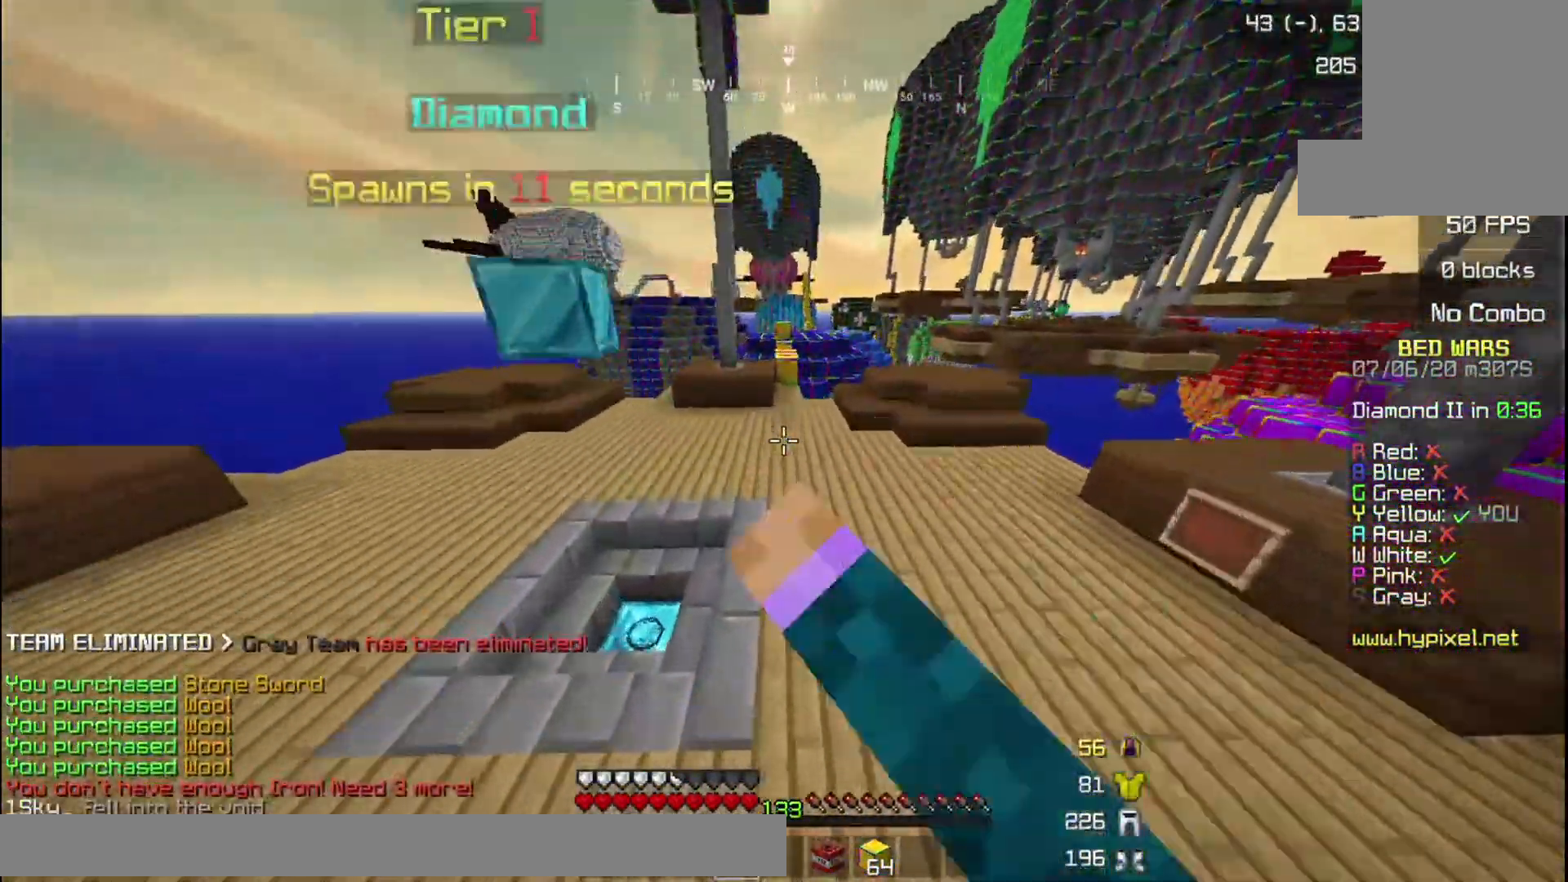
{"keys": ["w"], "mouse": [], "events": []}
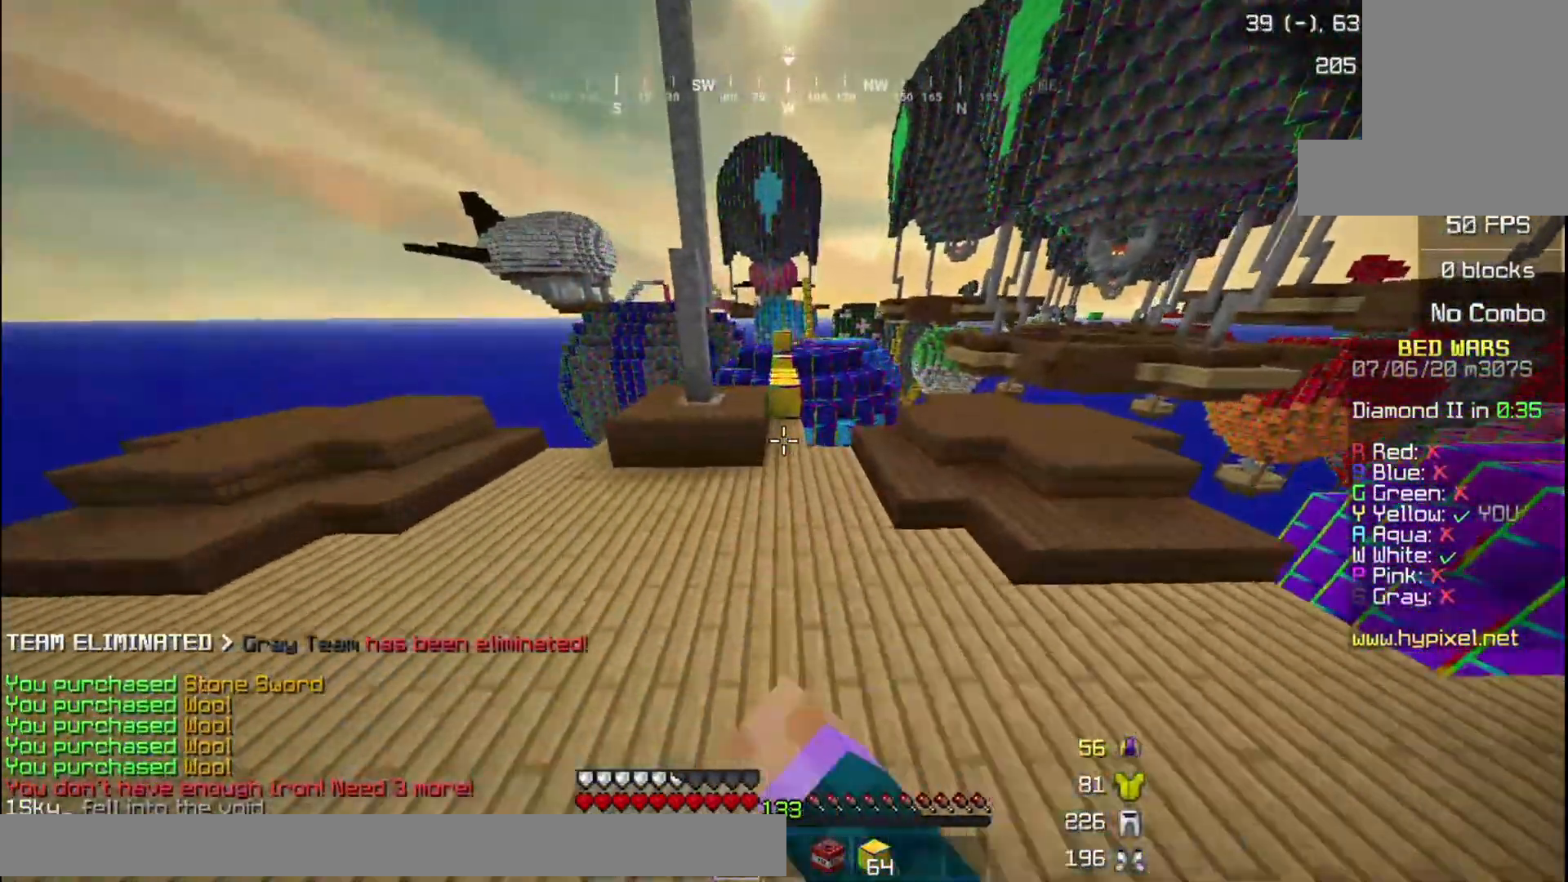
{"keys": ["w"], "mouse": [], "events": [[234, "mouse_left", "down"], [300, "mouse_left", "up"]]}
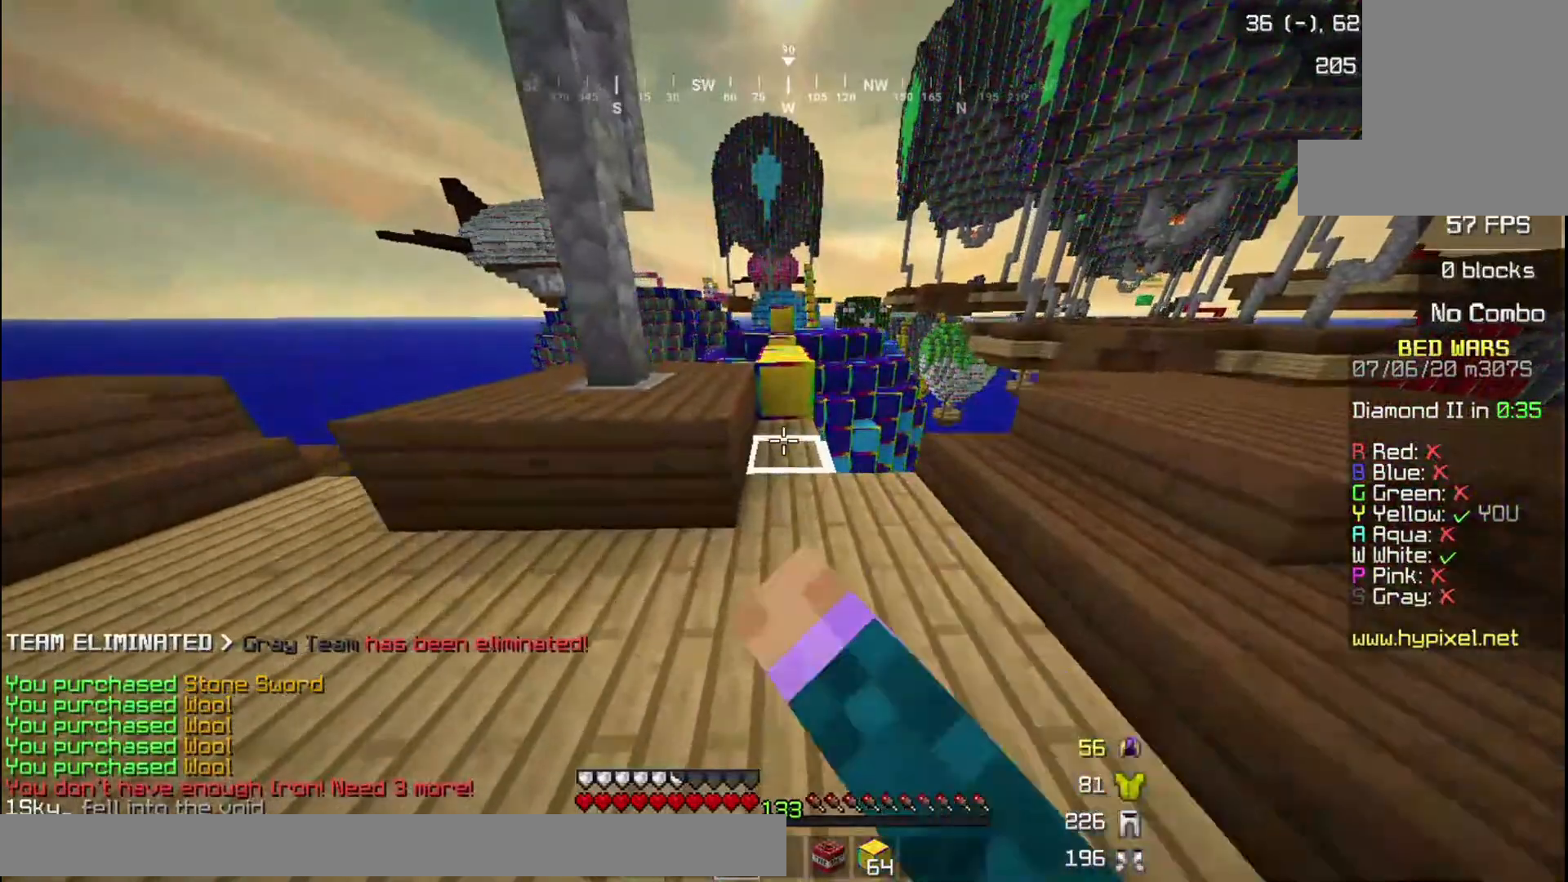
{"keys": ["w"], "mouse": [], "events": [[134, "mouse_left", "down"], [201, "mouse_left", "up"]]}
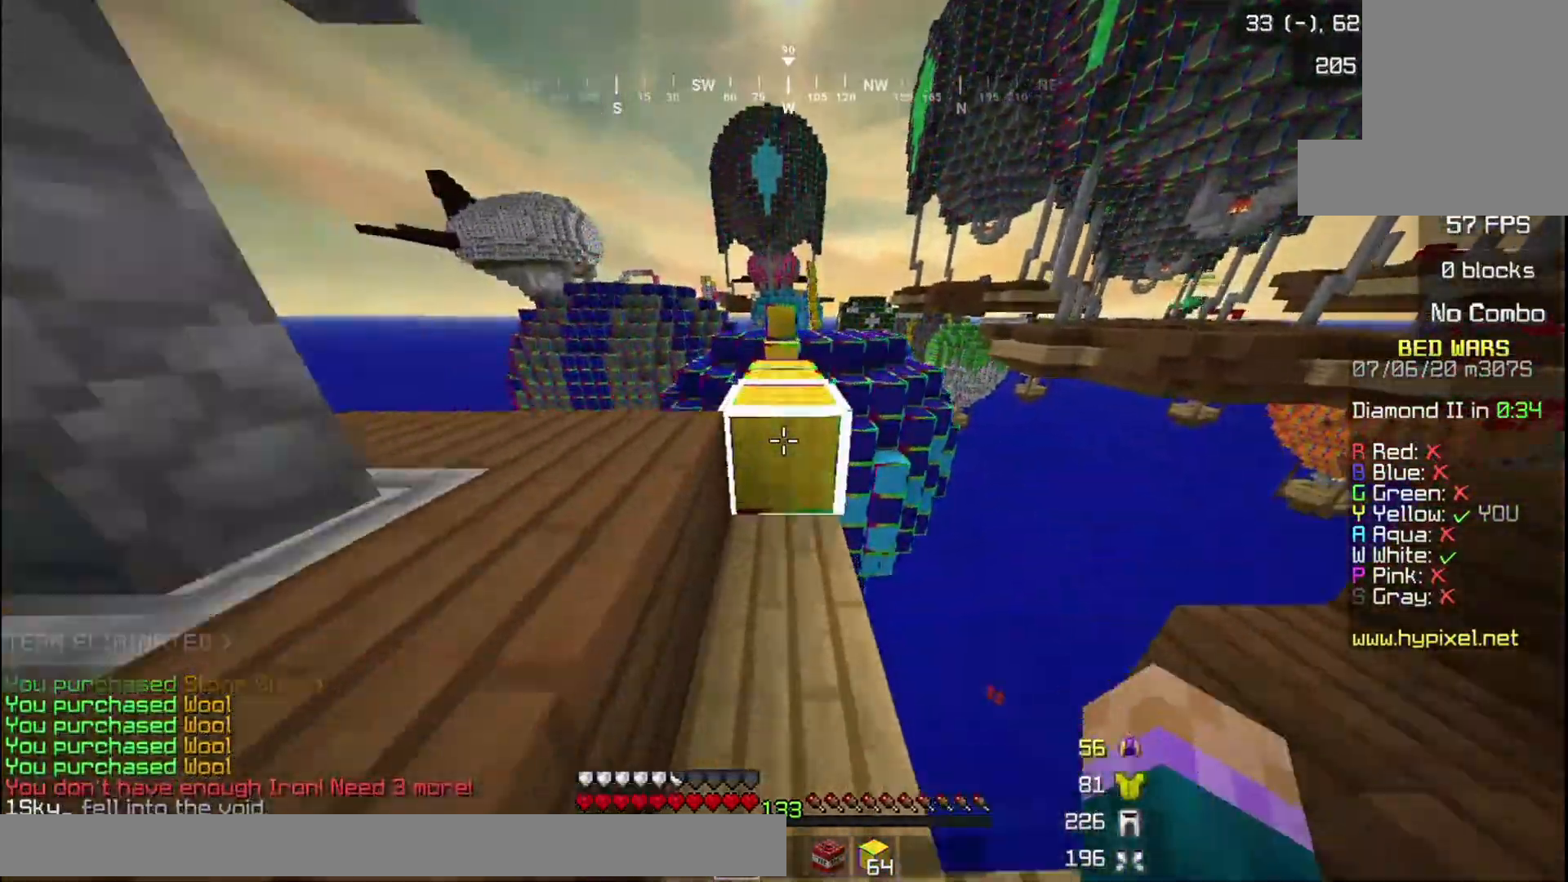
{"keys": ["w"], "mouse": [], "events": []}
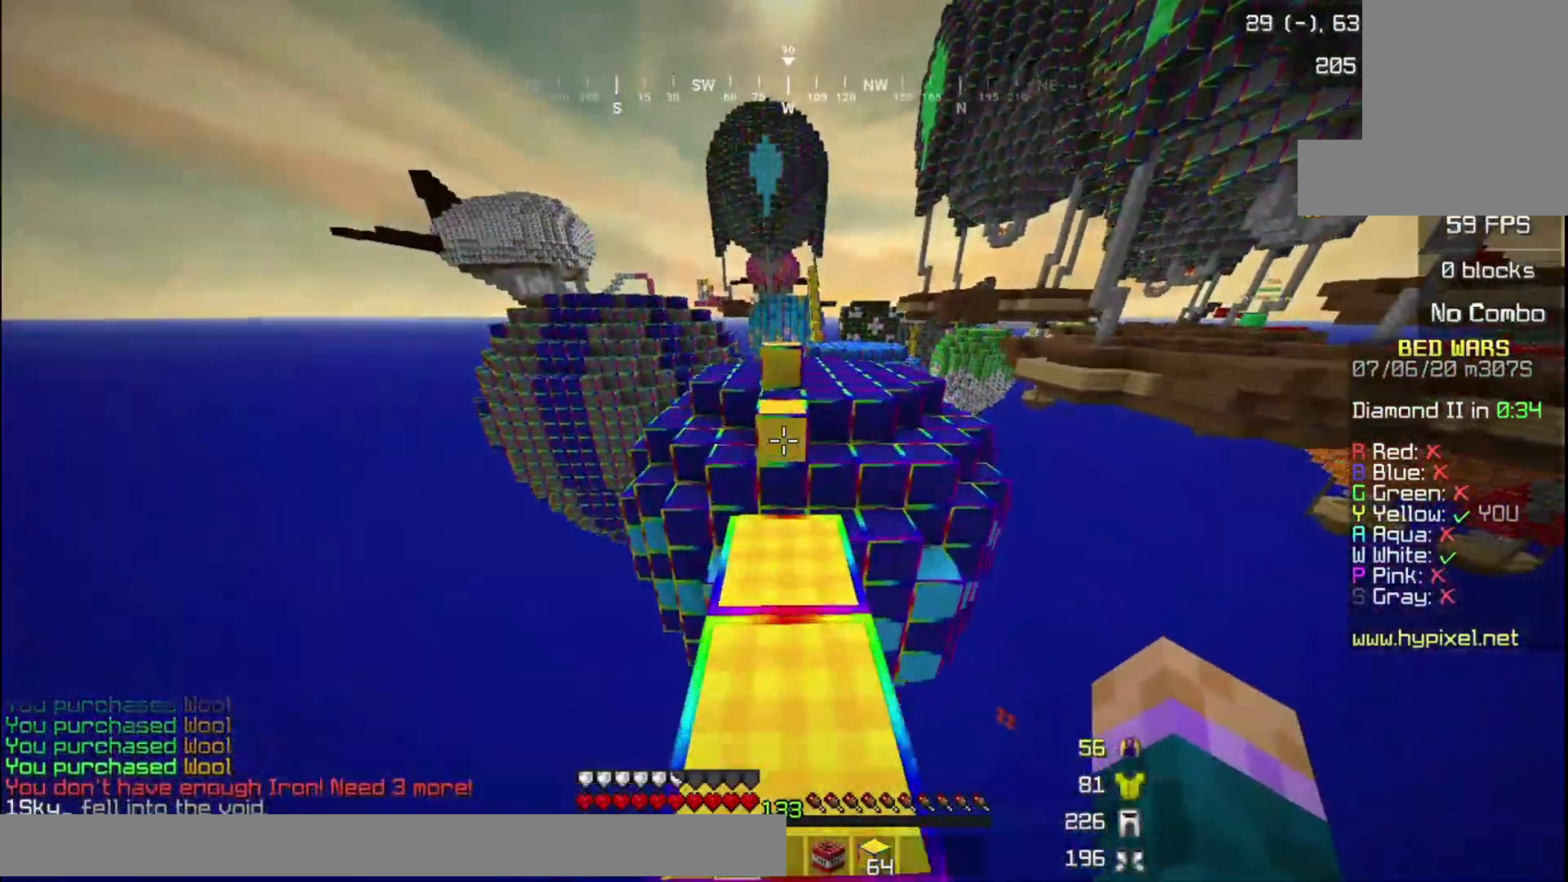
{"keys": ["w"], "mouse": [], "events": []}
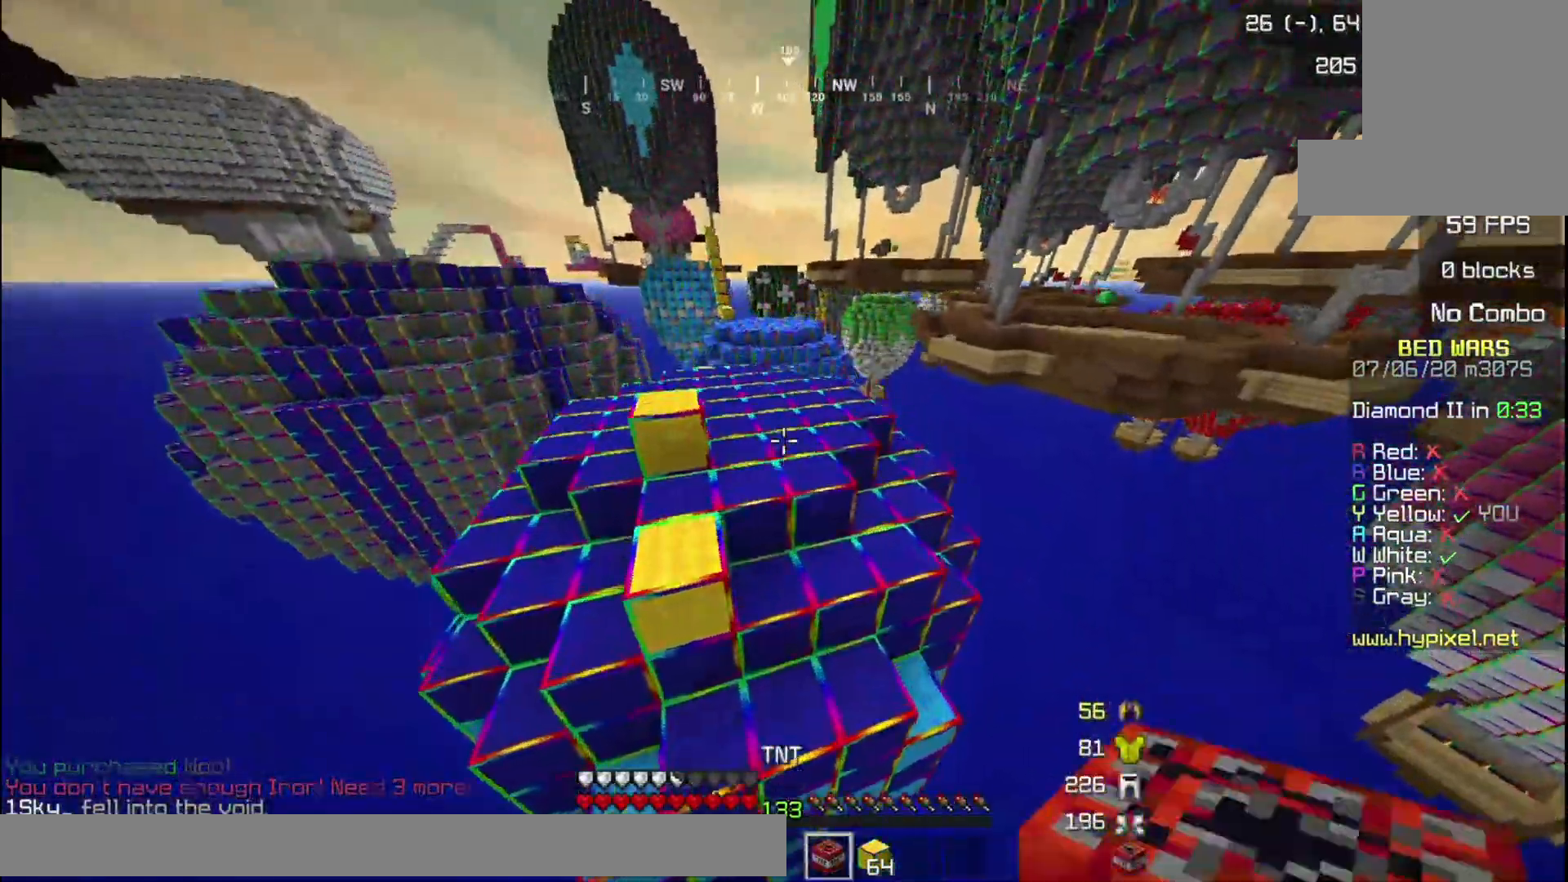
{"keys": ["w"], "mouse": [], "events": []}